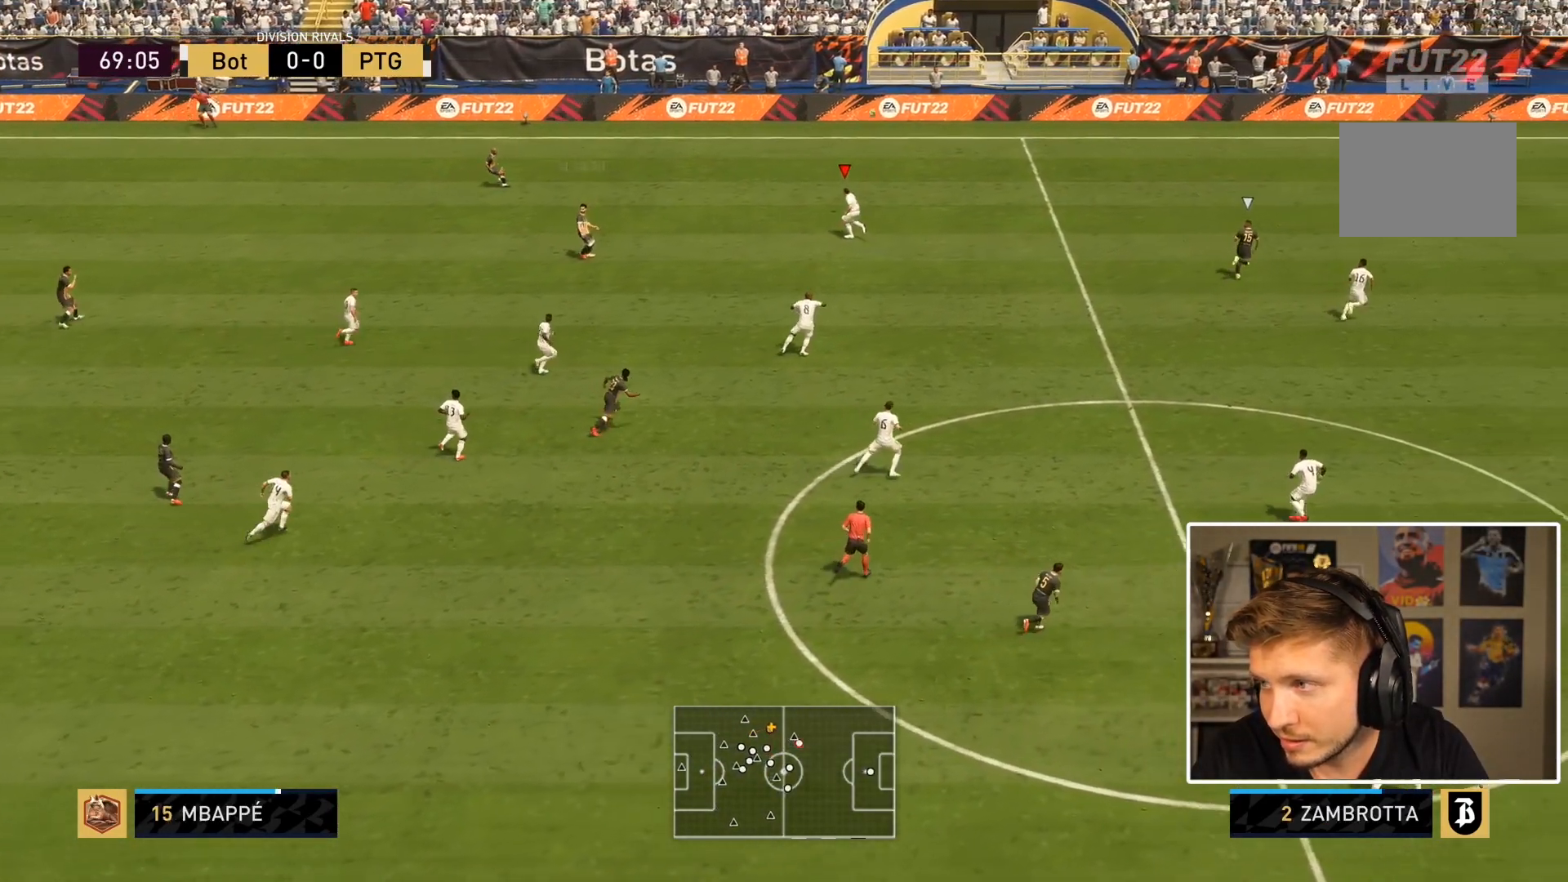
Gameplay with a controller (PlayStation layout); each line is a JSON object with the inputs held at the frame after it. "events" lists button and stick changes between this image and that frame as [ms after this image, input, new state], when the widget could be followed in between. Not read: L3 R2 R3.
{"buttons": [], "left_stick": "right", "right_stick": "center", "events": [[17, "left_stick", "right"], [250, "L2", "up"]]}
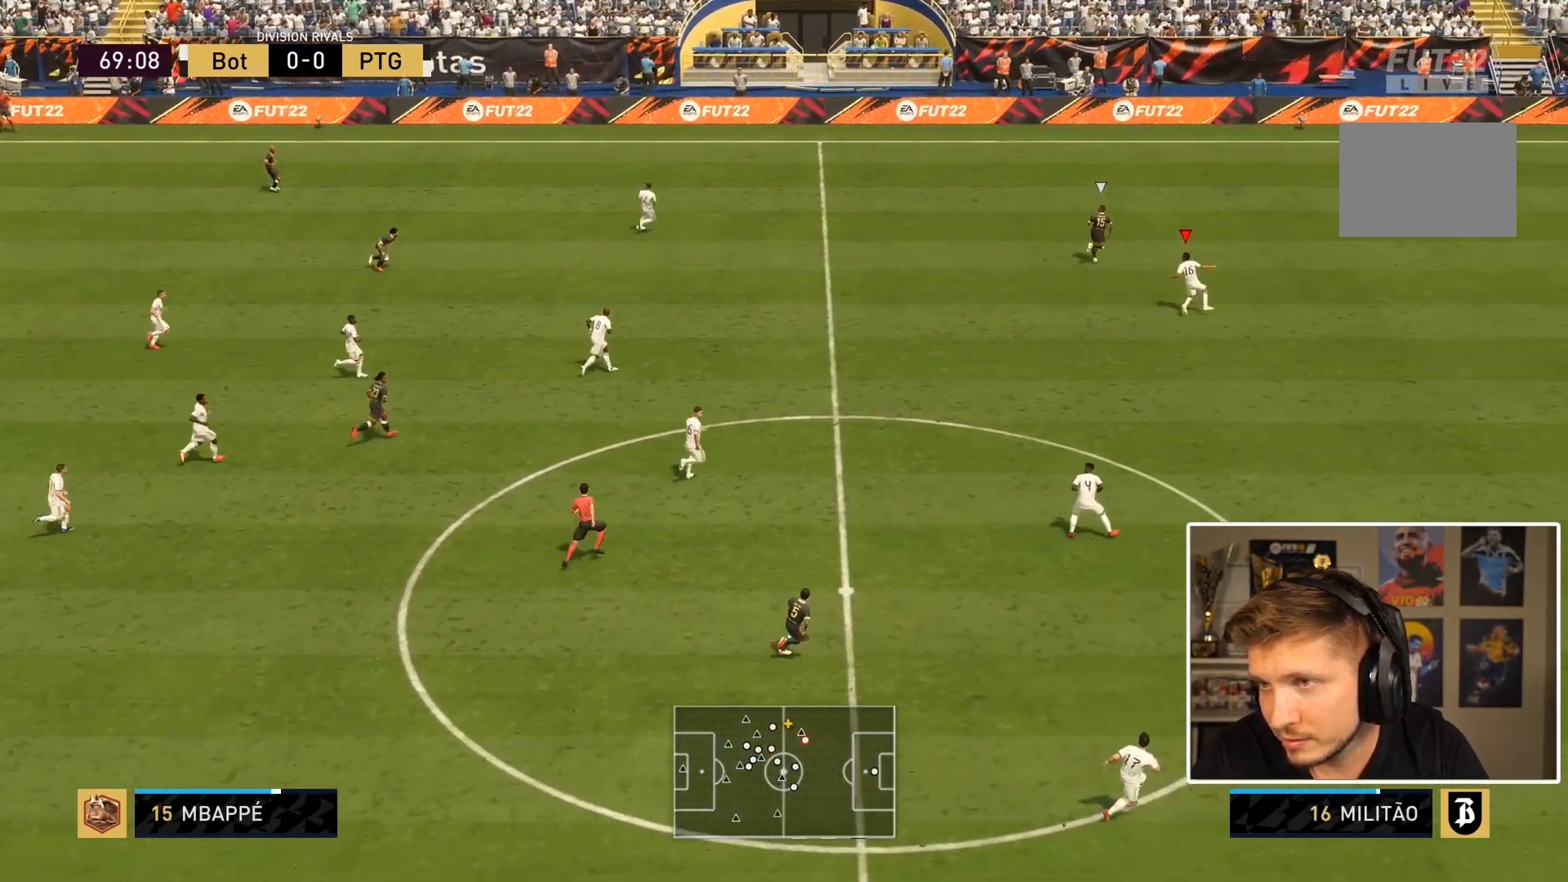
{"buttons": [], "left_stick": "right", "right_stick": "center", "events": []}
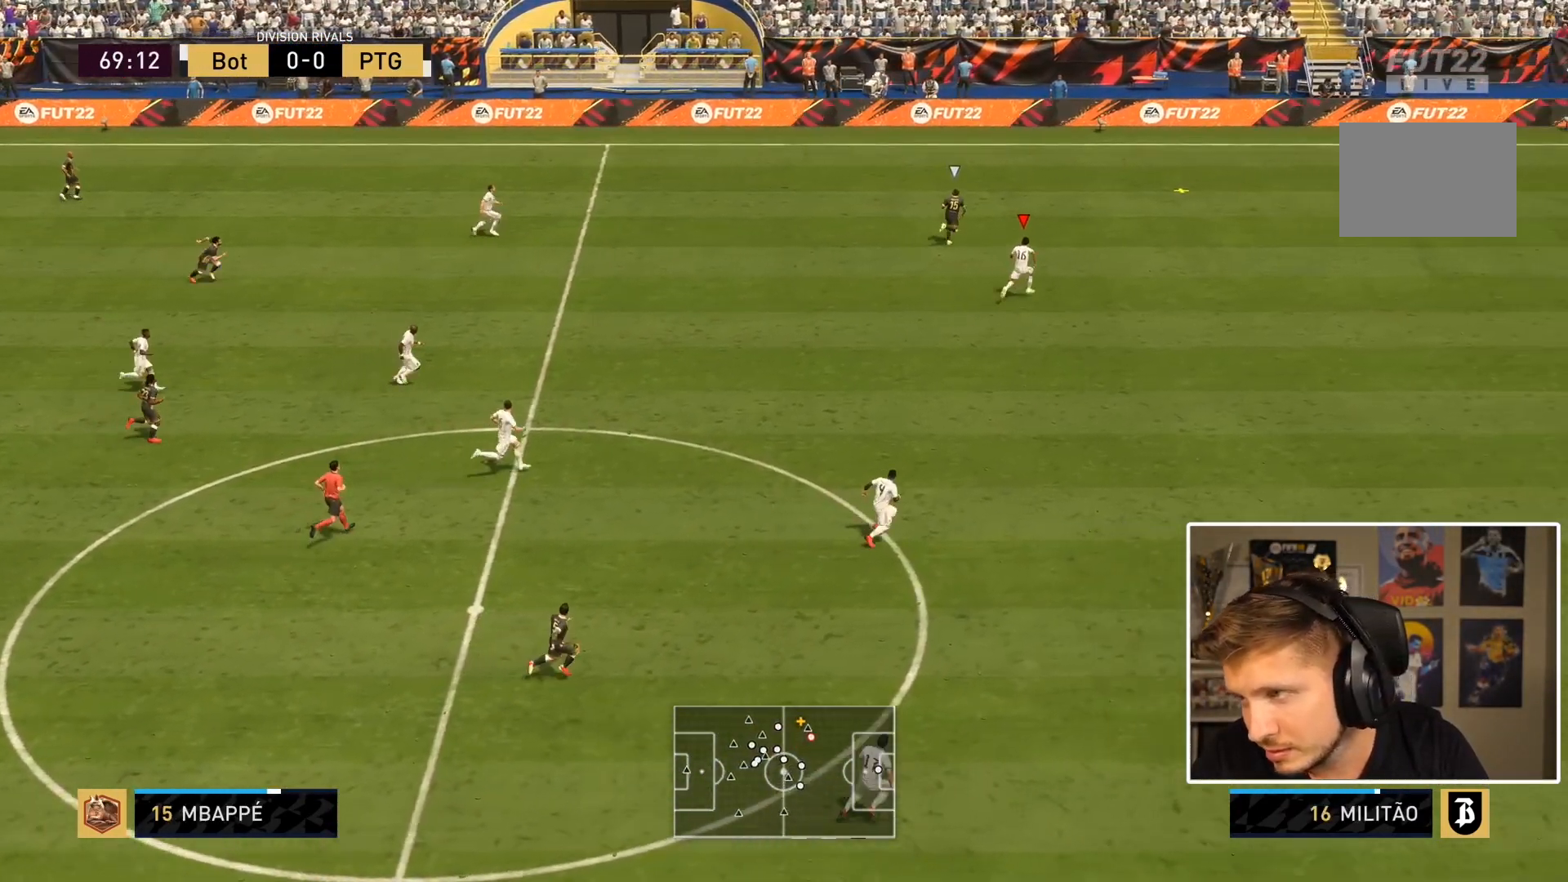
{"buttons": [], "left_stick": "right", "right_stick": "center", "events": []}
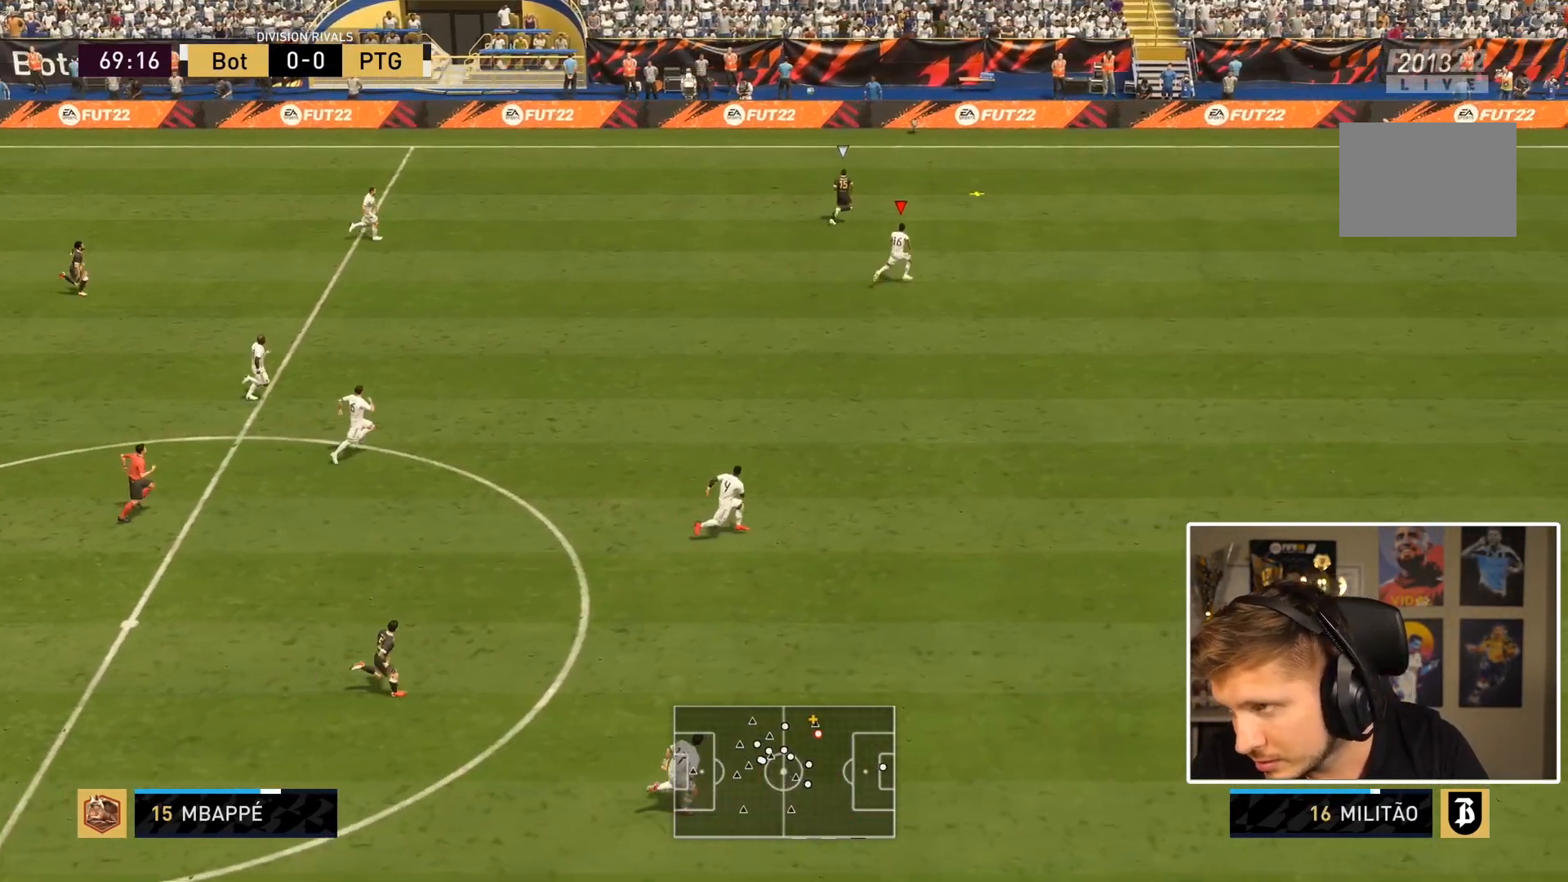
{"buttons": [], "left_stick": "right", "right_stick": "center", "events": []}
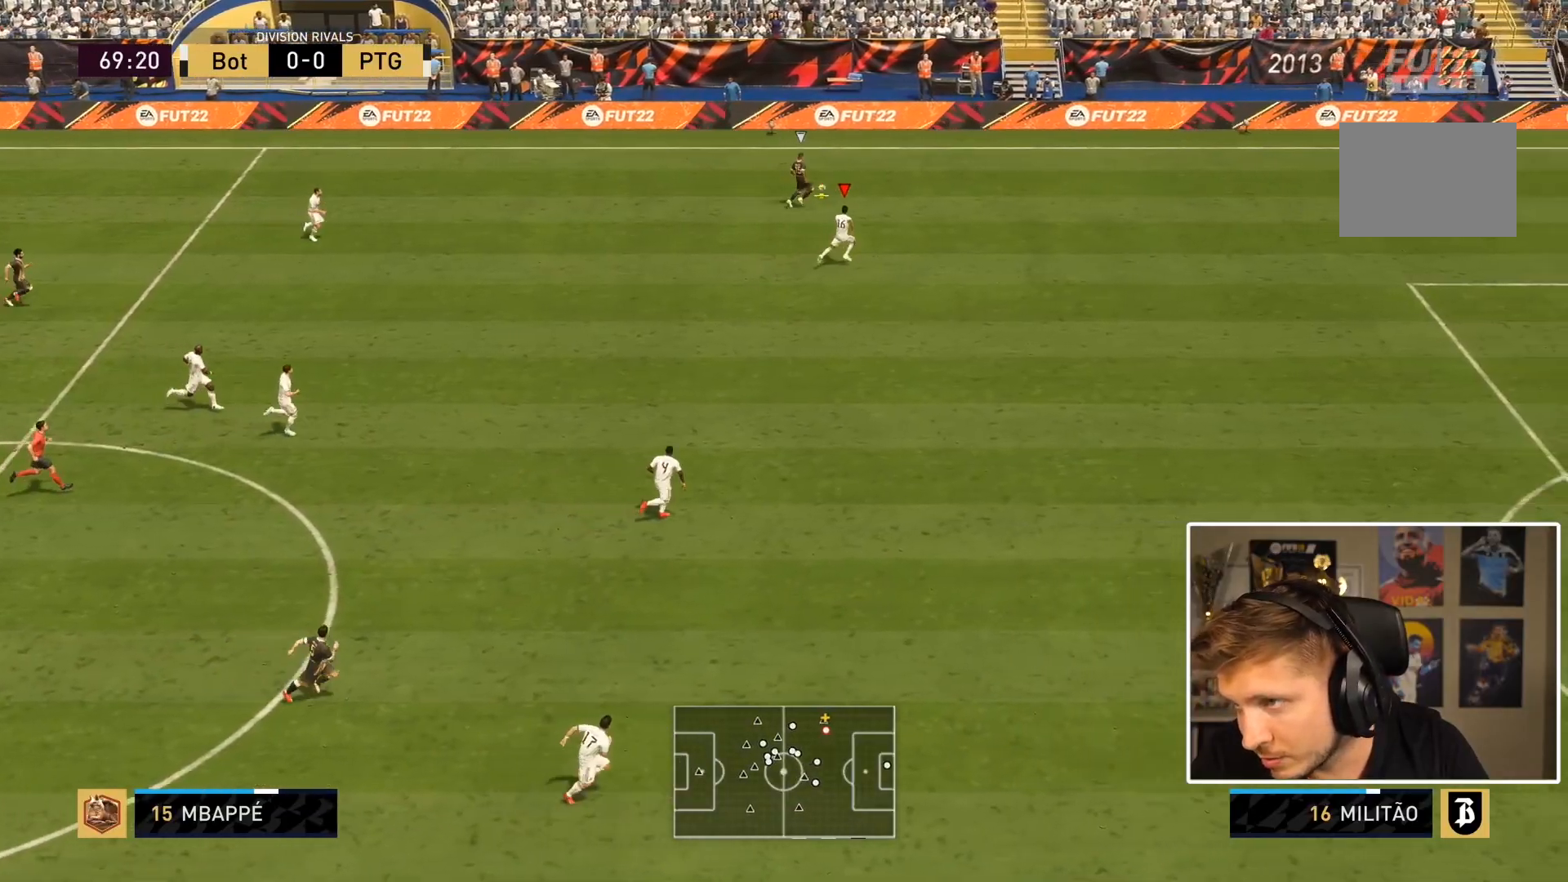
{"buttons": [], "left_stick": "right", "right_stick": "center", "events": []}
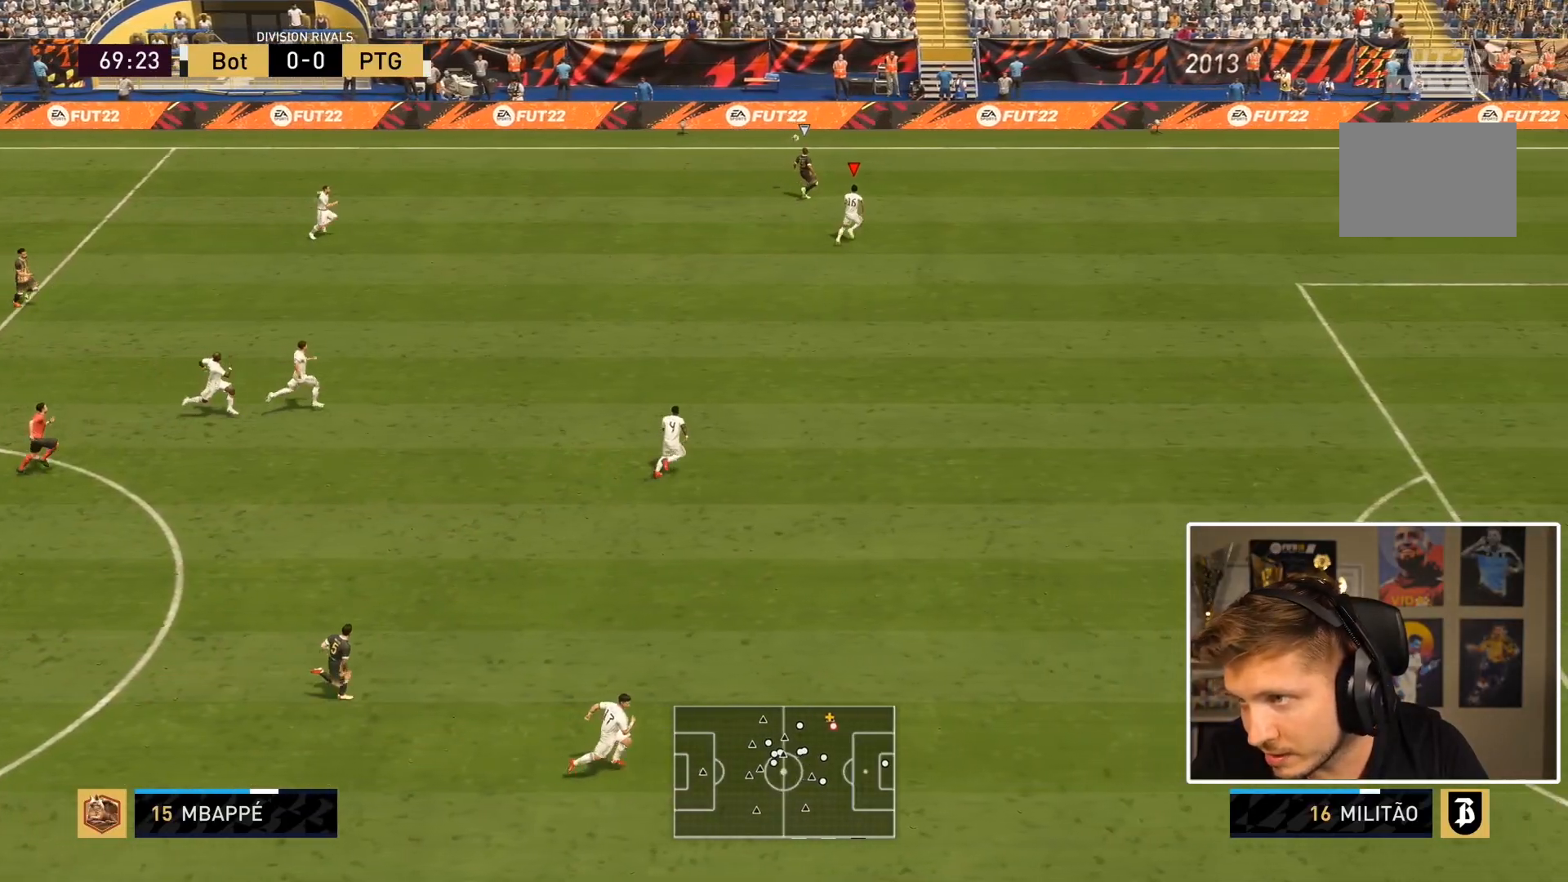
{"buttons": [], "left_stick": "up", "right_stick": "center", "events": [[333, "left_stick", "up-right"], [467, "left_stick", "up"]]}
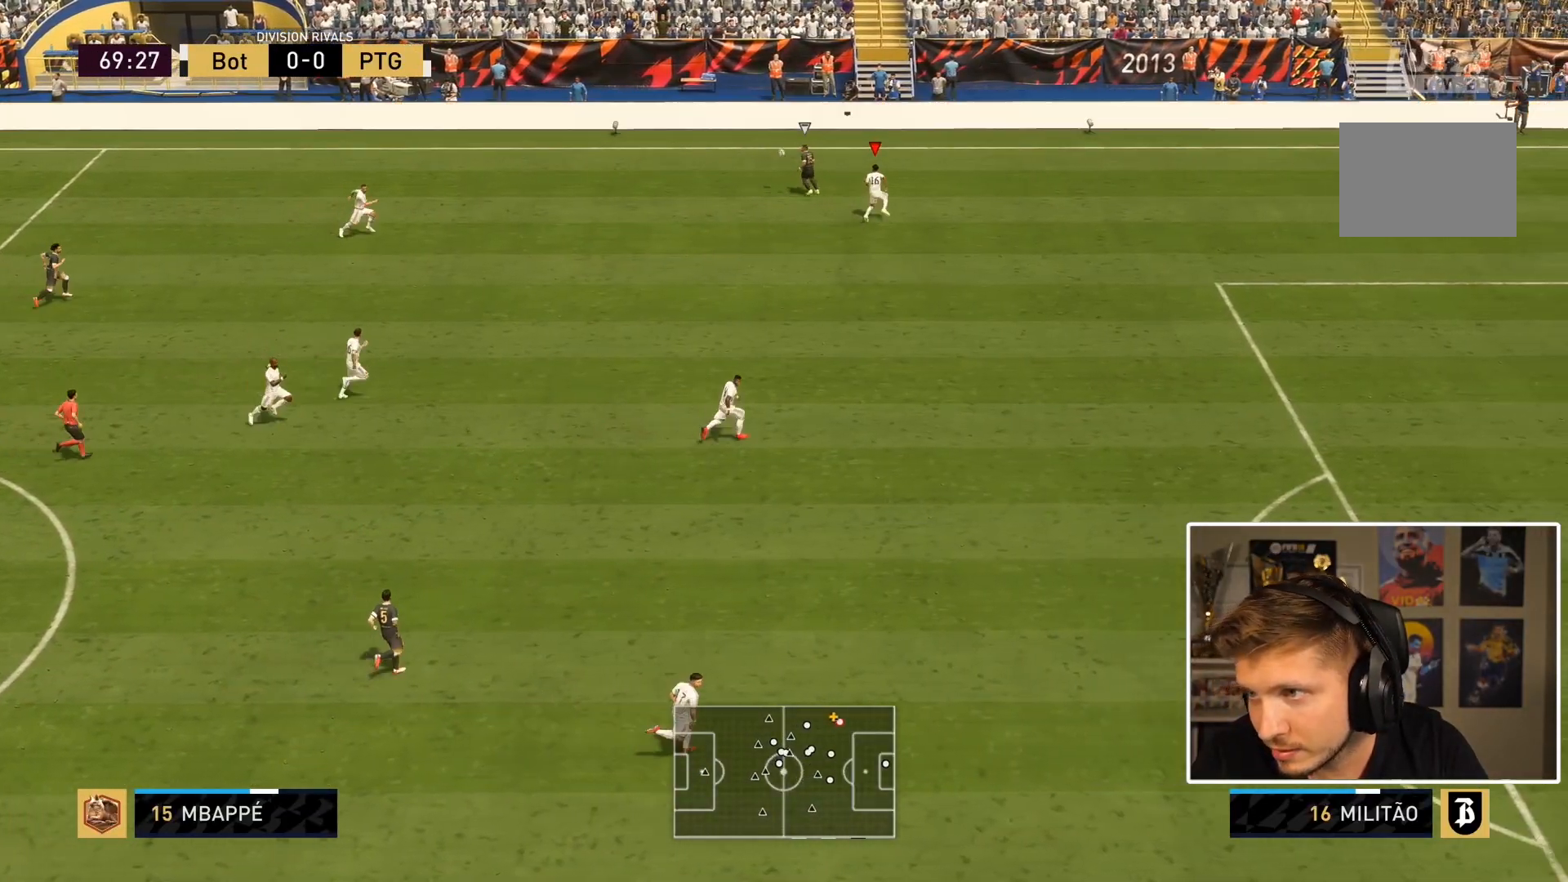
{"buttons": ["L2", "R1"], "left_stick": "left", "right_stick": "center", "events": [[33, "L2", "down"], [67, "R1", "down"], [67, "left_stick", "up-left"], [167, "left_stick", "left"]]}
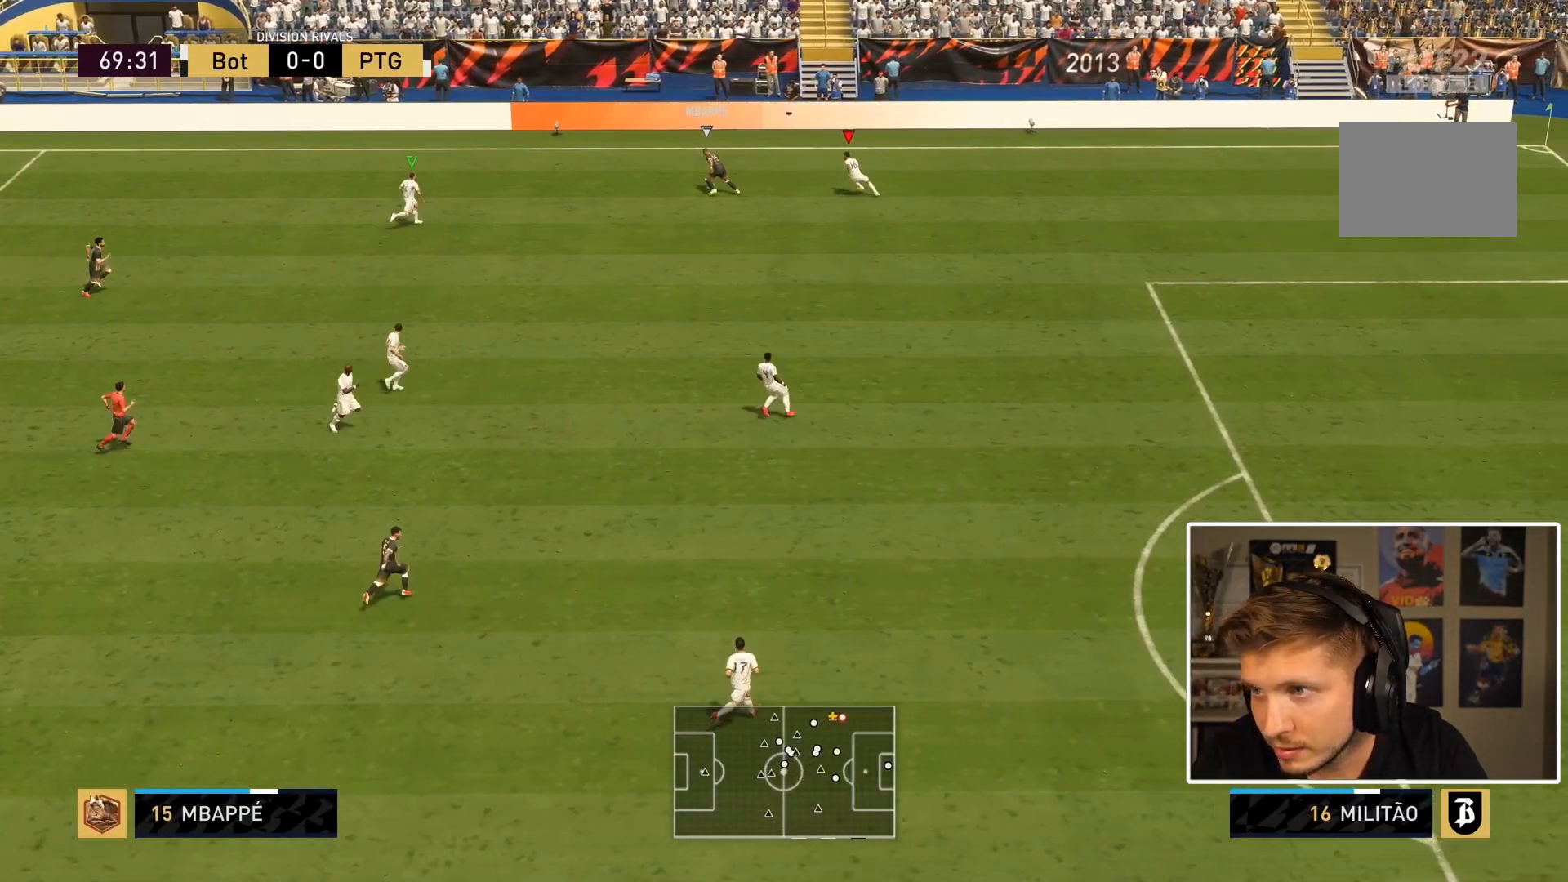
{"buttons": ["L2", "R1"], "left_stick": "down-right", "right_stick": "center", "events": [[117, "L2", "up"], [217, "L1", "down"], [217, "left_stick", "up"], [317, "left_stick", "right"], [350, "L1", "up"], [400, "L2", "down"], [450, "left_stick", "down-right"]]}
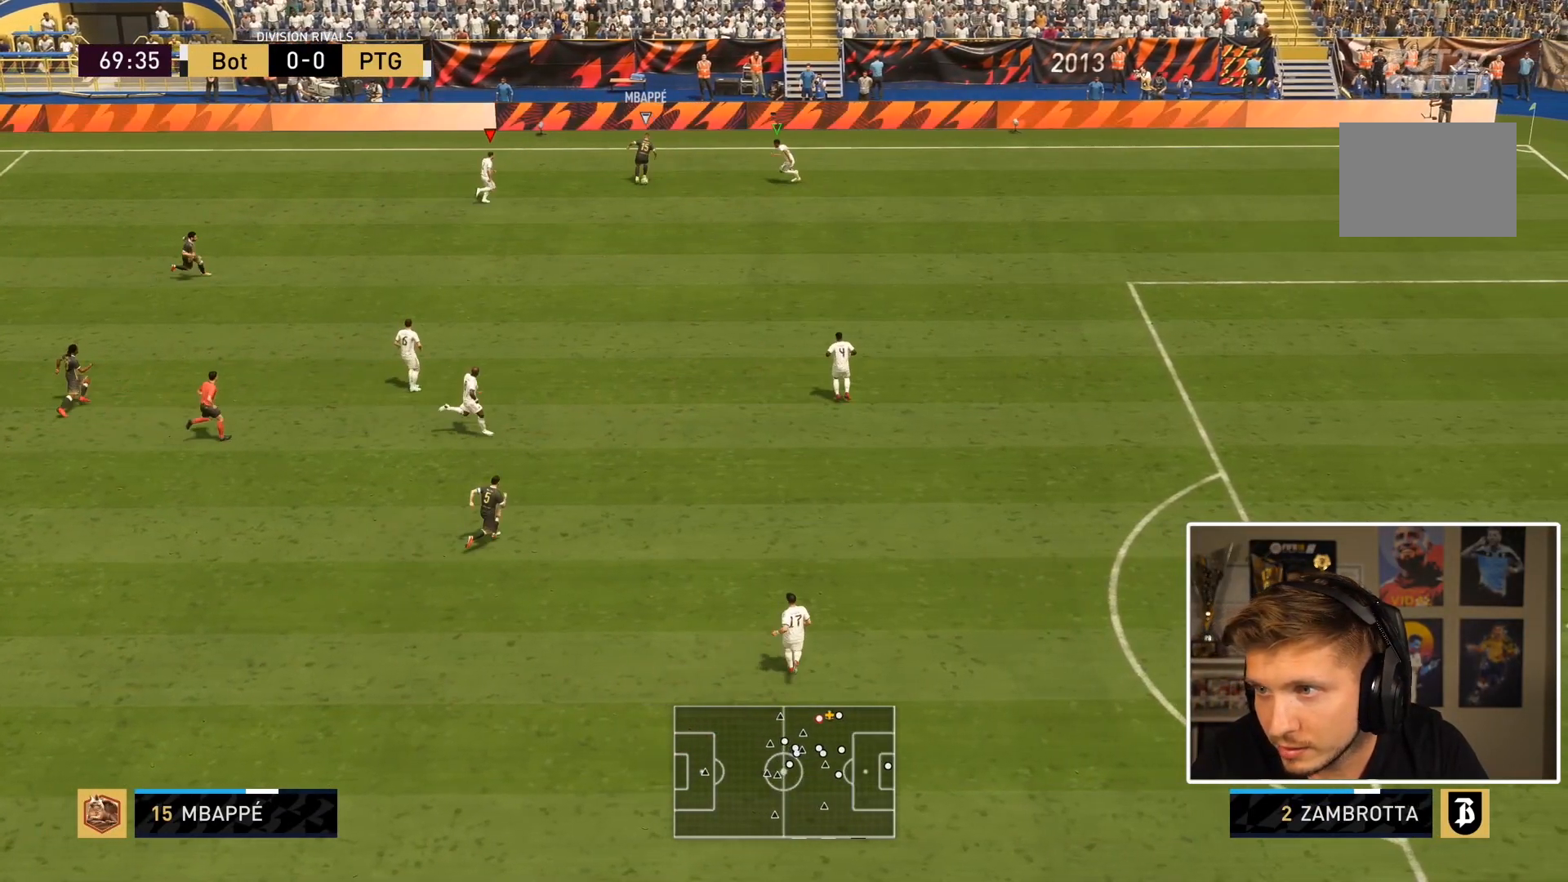
{"buttons": ["L2"], "left_stick": "down-right", "right_stick": "center", "events": [[83, "R1", "up"]]}
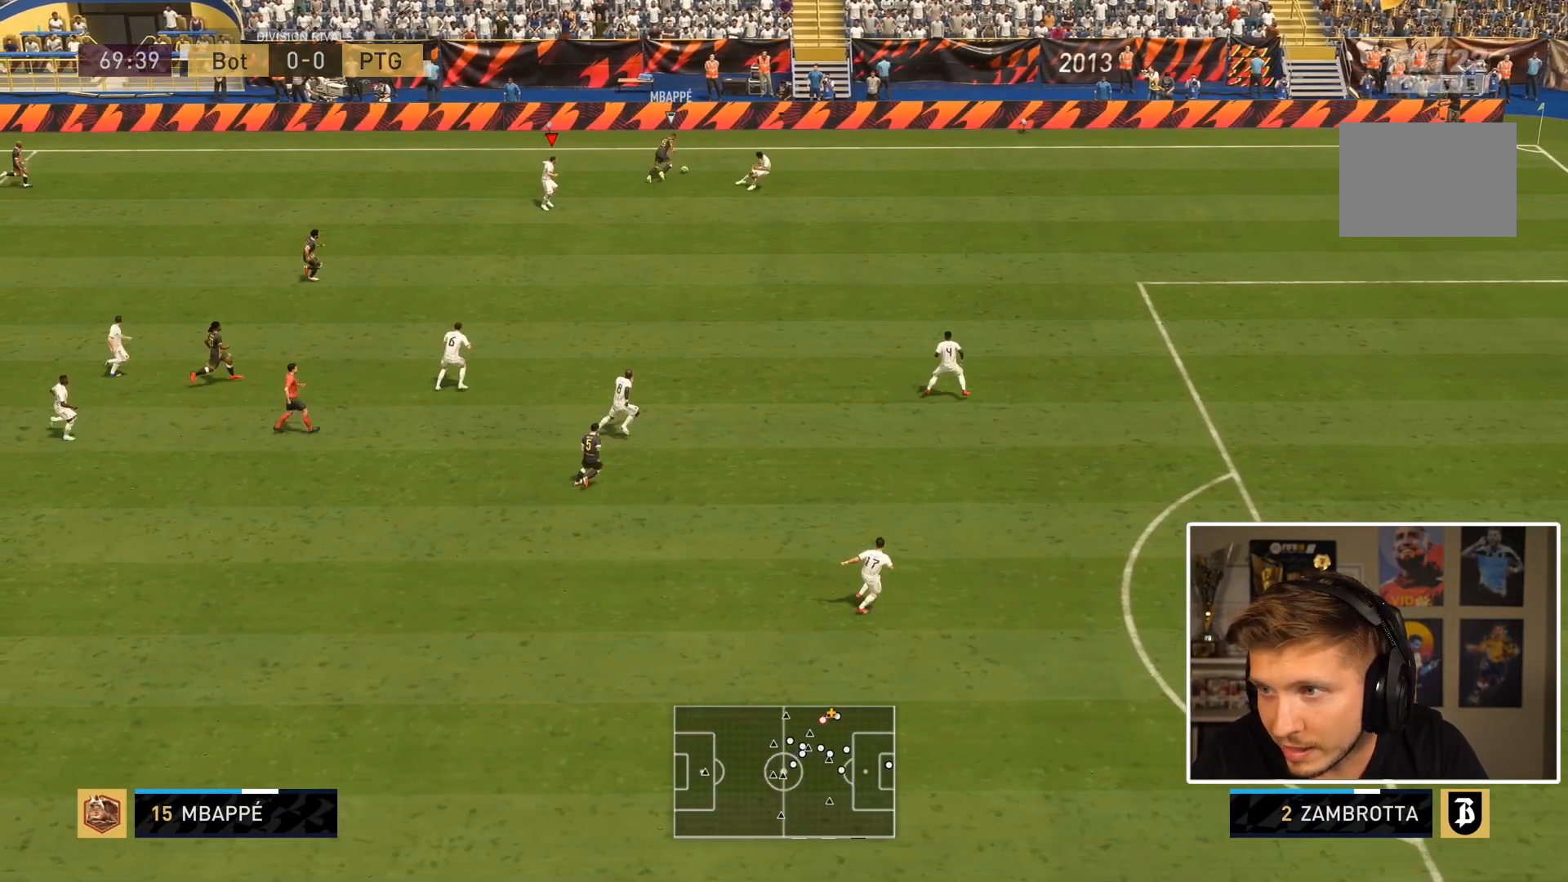
{"buttons": ["L1"], "left_stick": "right", "right_stick": "center", "events": [[283, "left_stick", "right"], [333, "L2", "up"], [400, "L1", "down"]]}
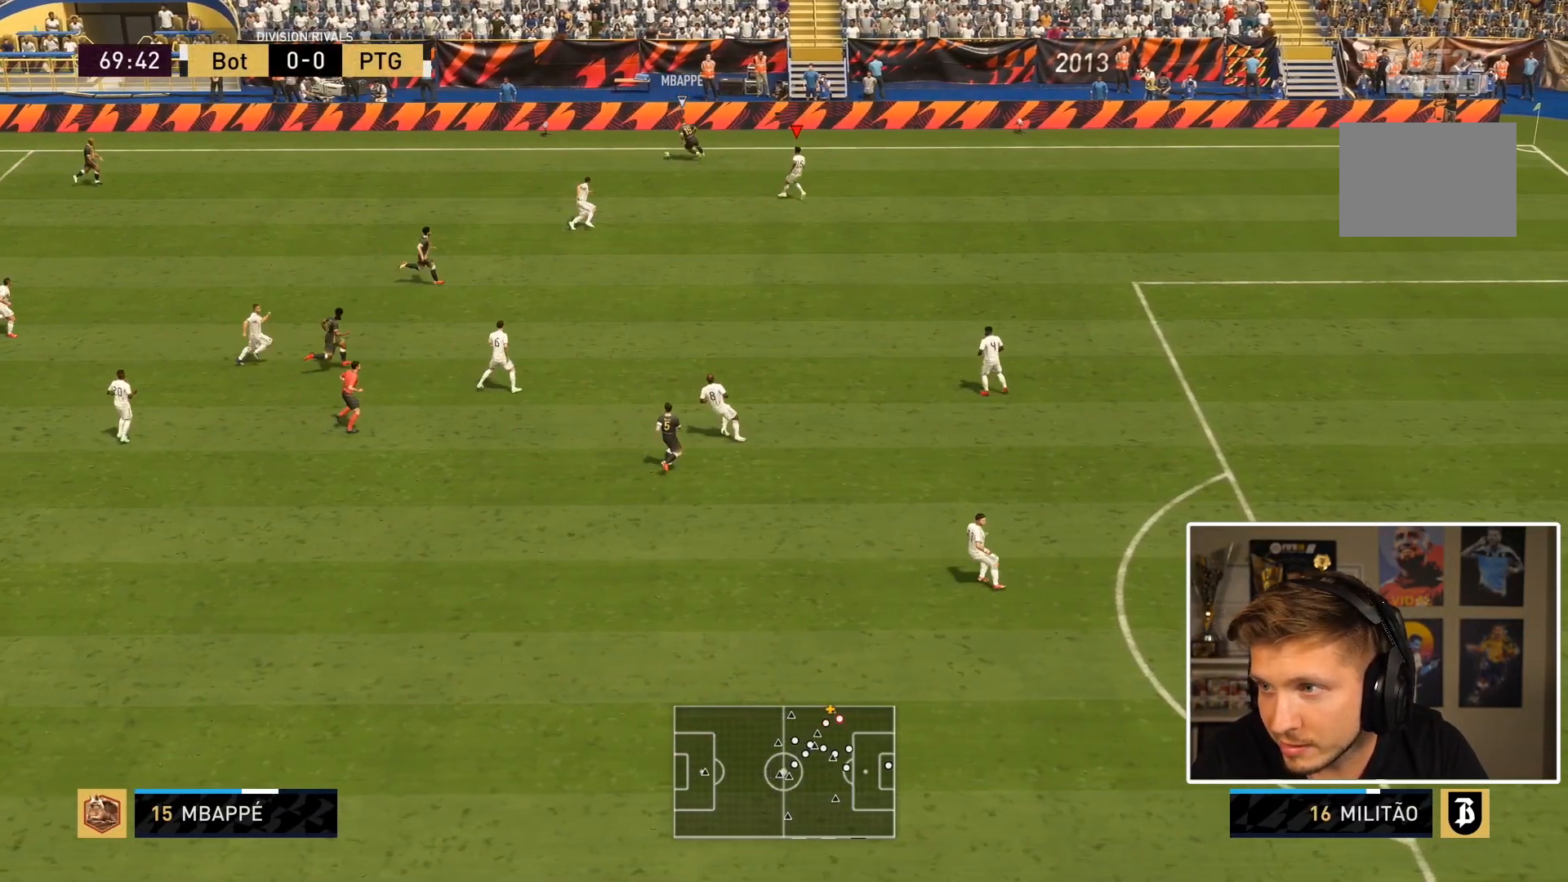
{"buttons": [], "left_stick": "down", "right_stick": "center", "events": [[33, "left_stick", "up-right"], [67, "L1", "up"], [167, "R1", "down"], [167, "left_stick", "up"], [250, "L2", "down"], [417, "L2", "up"], [417, "R1", "up"], [417, "left_stick", "down"]]}
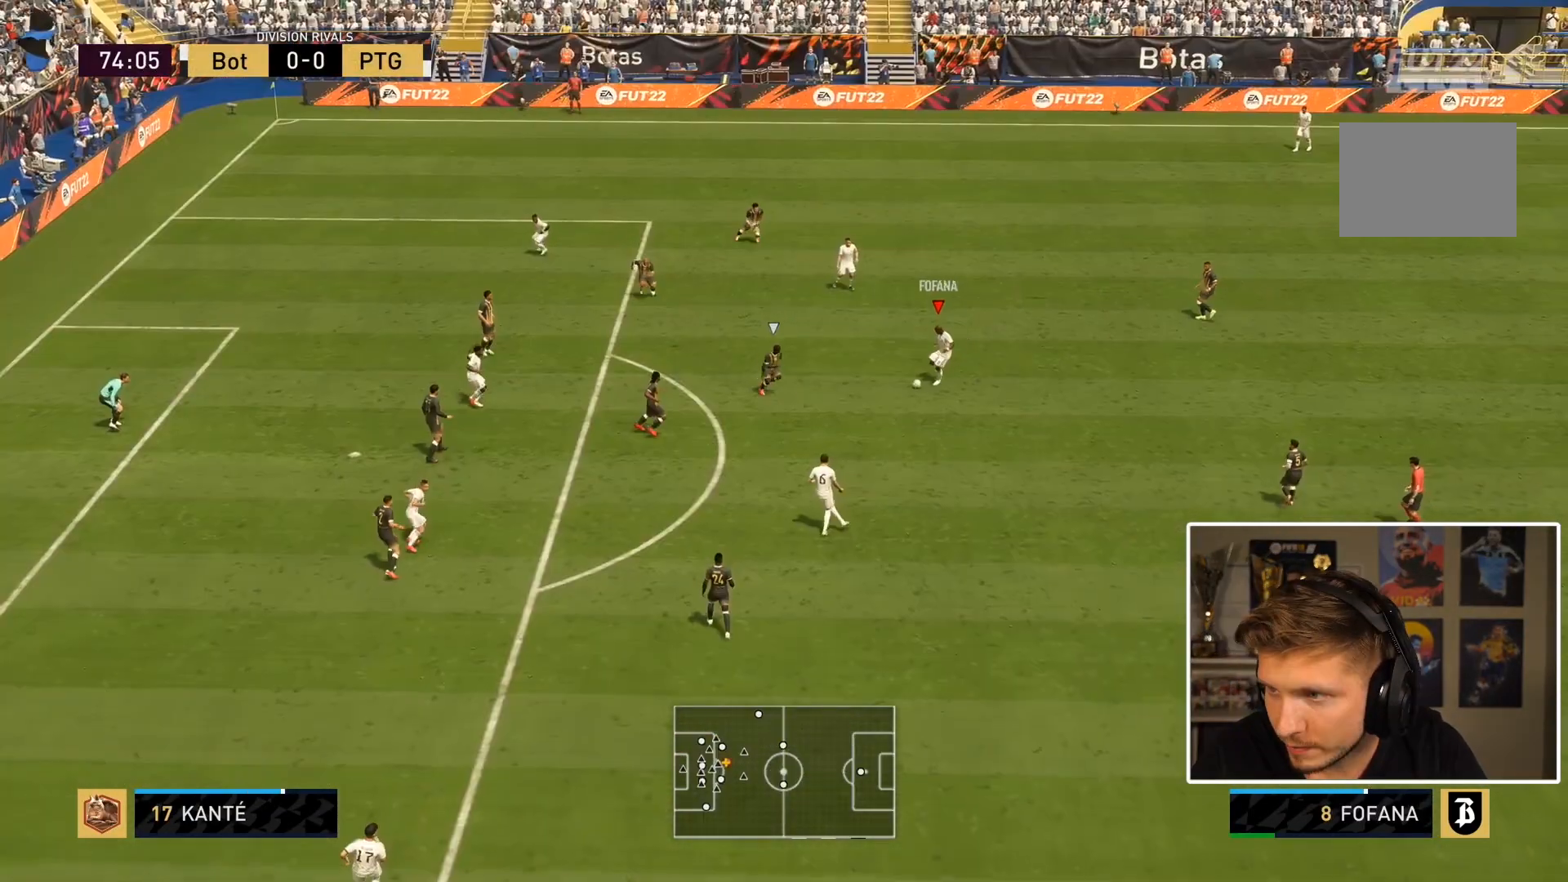
{"buttons": ["CROSS"], "left_stick": "down-left", "right_stick": "center", "events": [[117, "left_stick", "center"], [367, "left_stick", "down"], [450, "left_stick", "down-left"], [483, "CROSS", "down"]]}
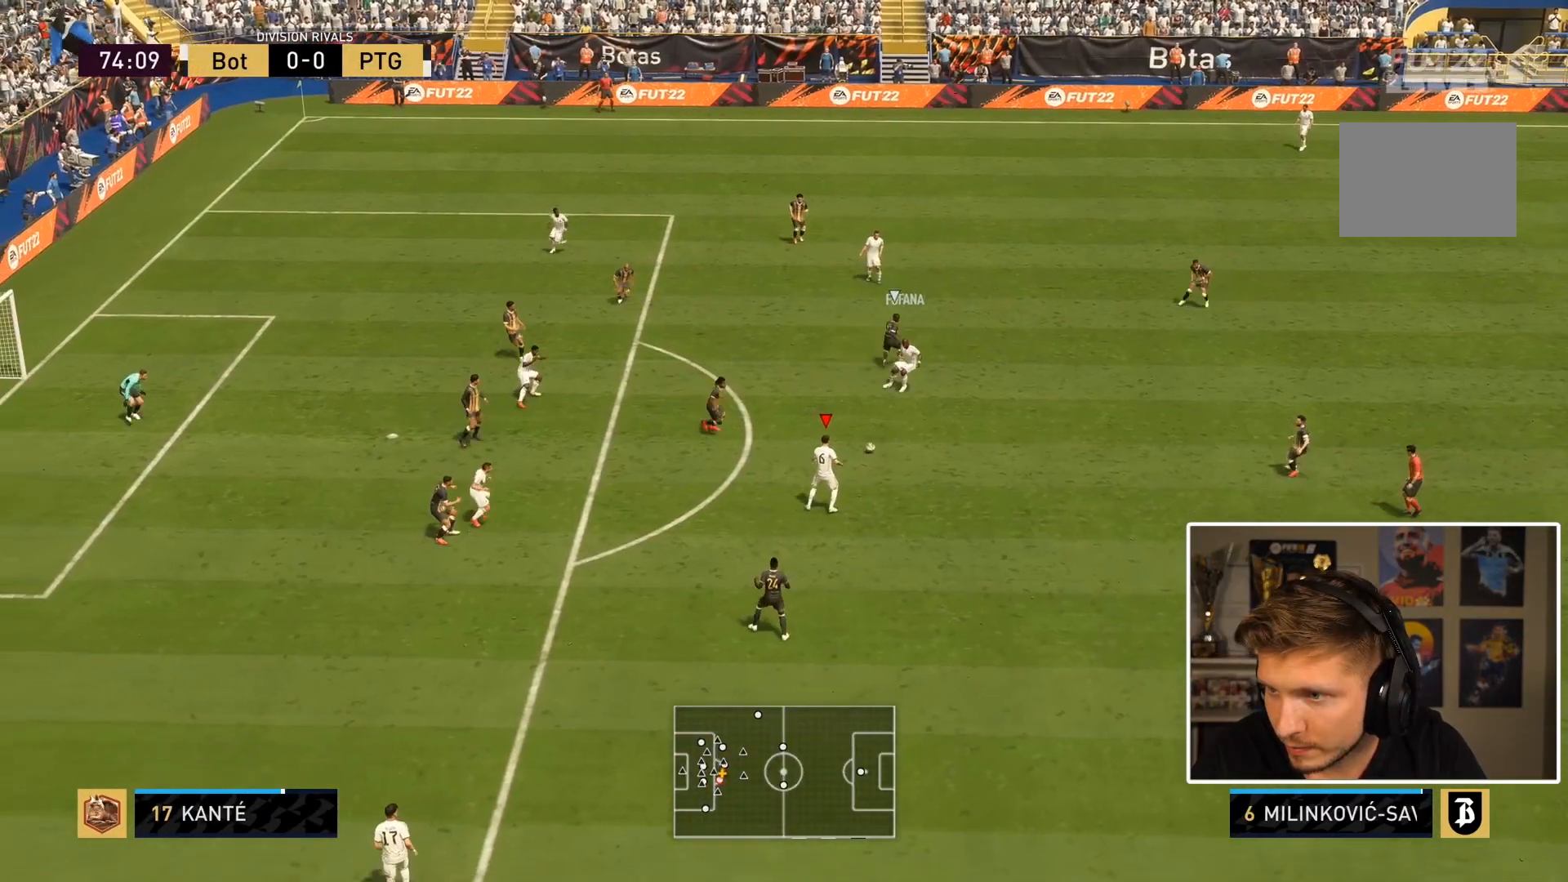
{"buttons": [], "left_stick": "center", "right_stick": "center", "events": [[50, "CROSS", "up"], [450, "left_stick", "center"]]}
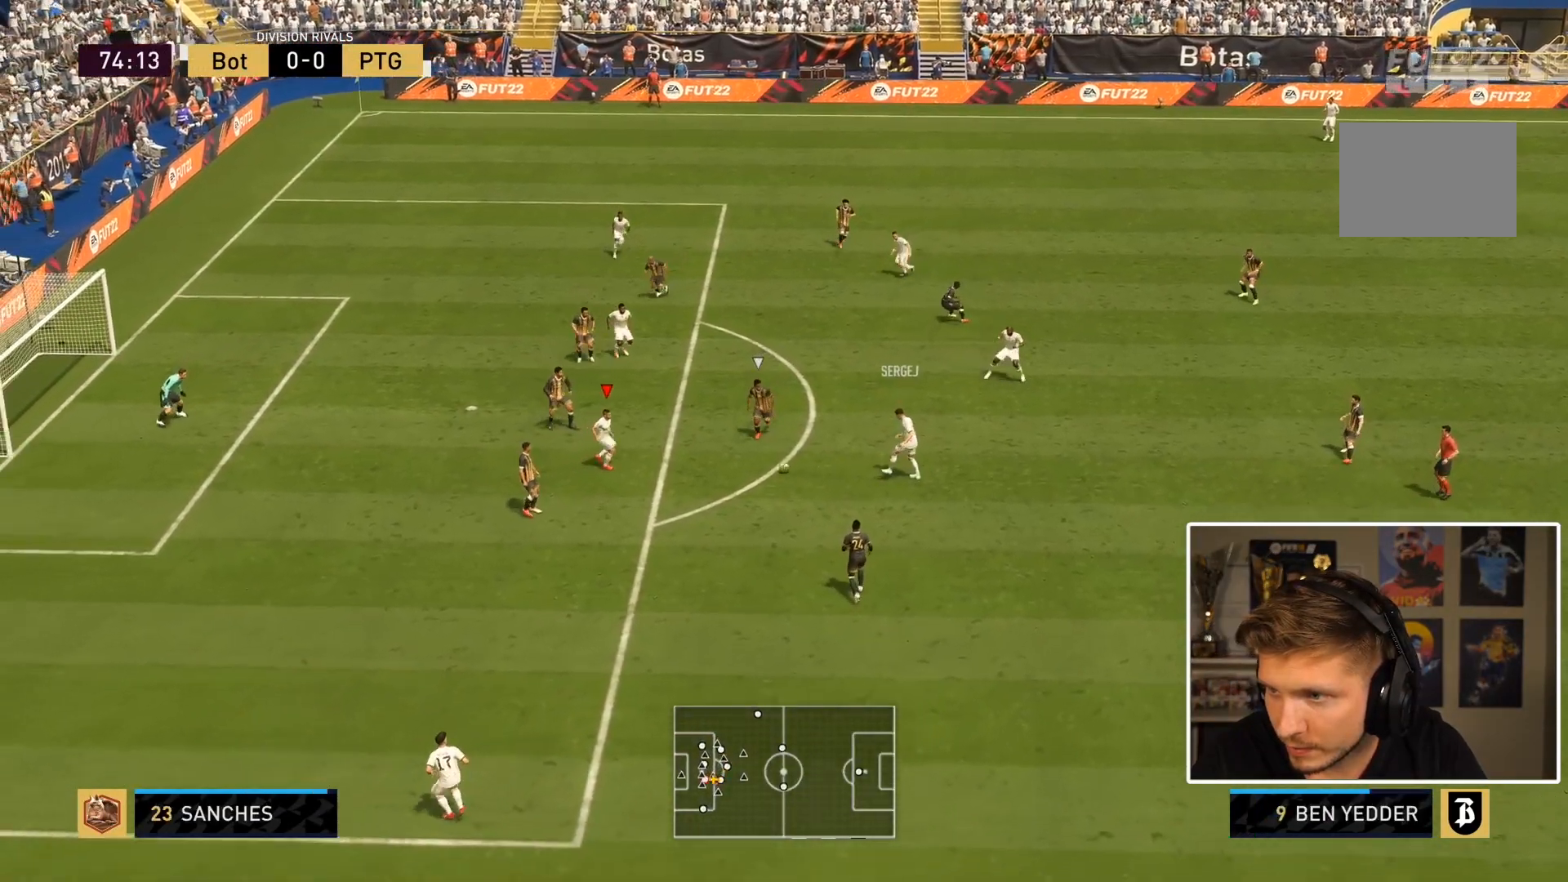
{"buttons": [], "left_stick": "down", "right_stick": "center", "events": [[150, "left_stick", "down"]]}
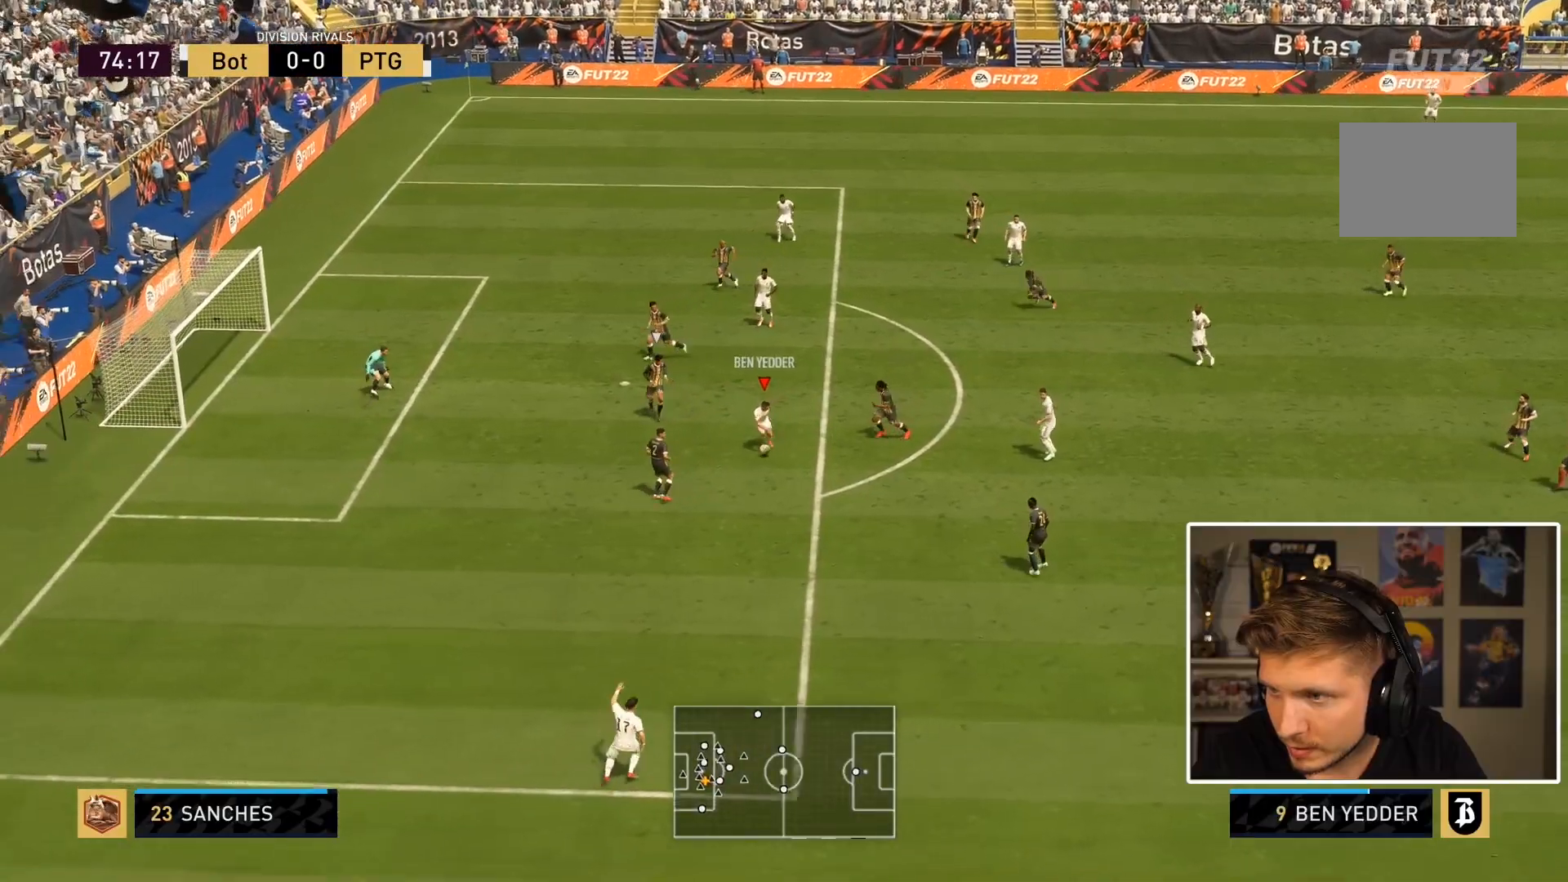
{"buttons": ["L2"], "left_stick": "up-right", "right_stick": "center", "events": [[100, "left_stick", "center"], [150, "CIRCLE", "down"], [367, "CIRCLE", "up"], [417, "left_stick", "up"], [450, "L2", "down"], [467, "left_stick", "up-right"]]}
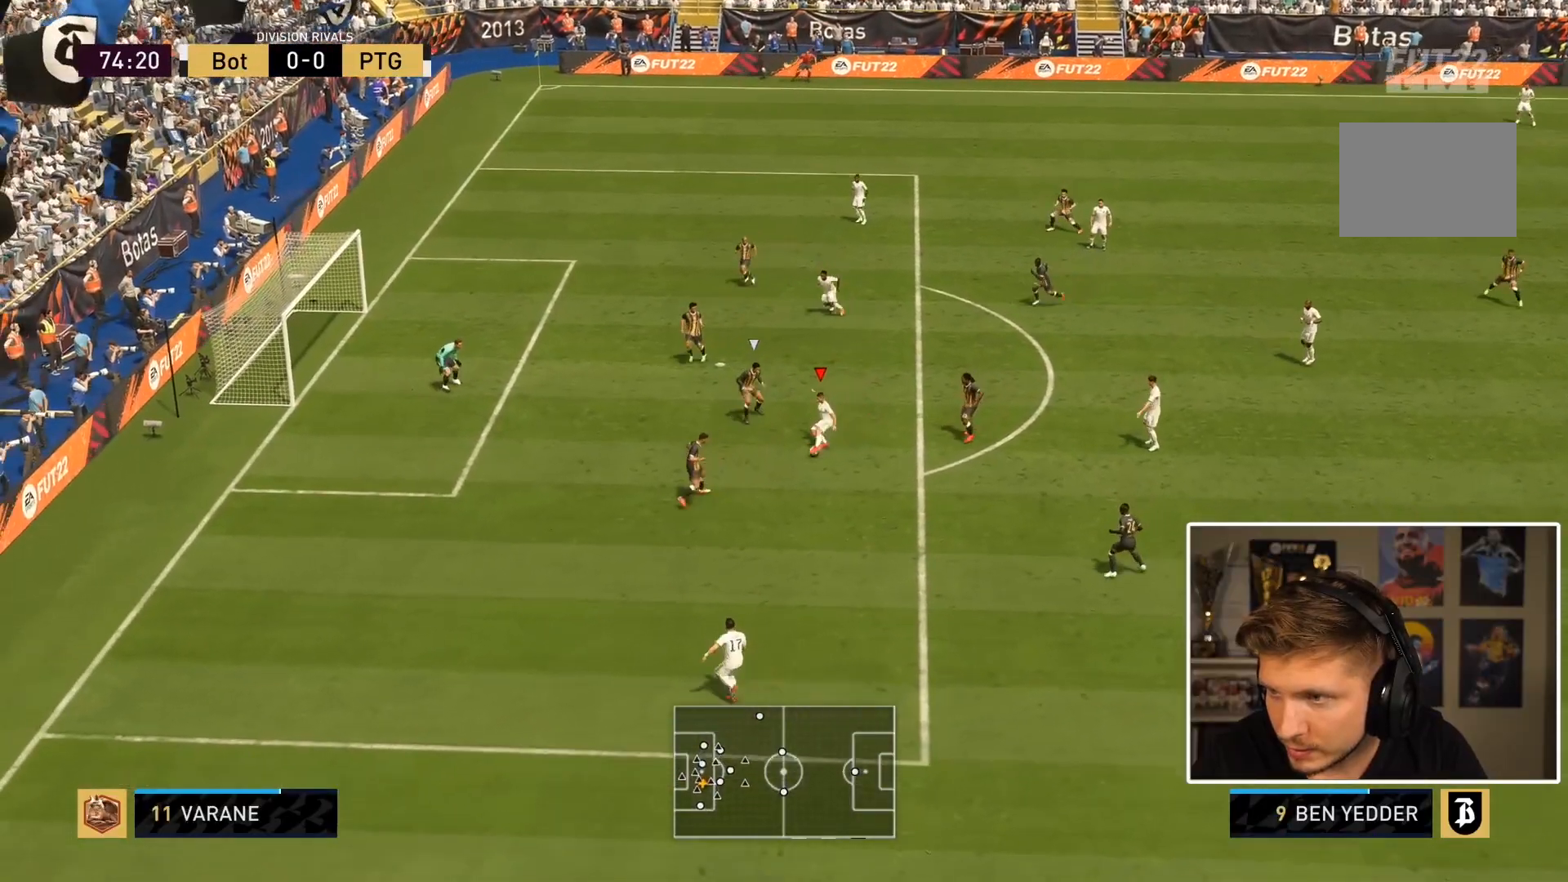
{"buttons": [], "left_stick": "down", "right_stick": "center", "events": [[67, "left_stick", "right"], [133, "L2", "up"], [200, "left_stick", "down"]]}
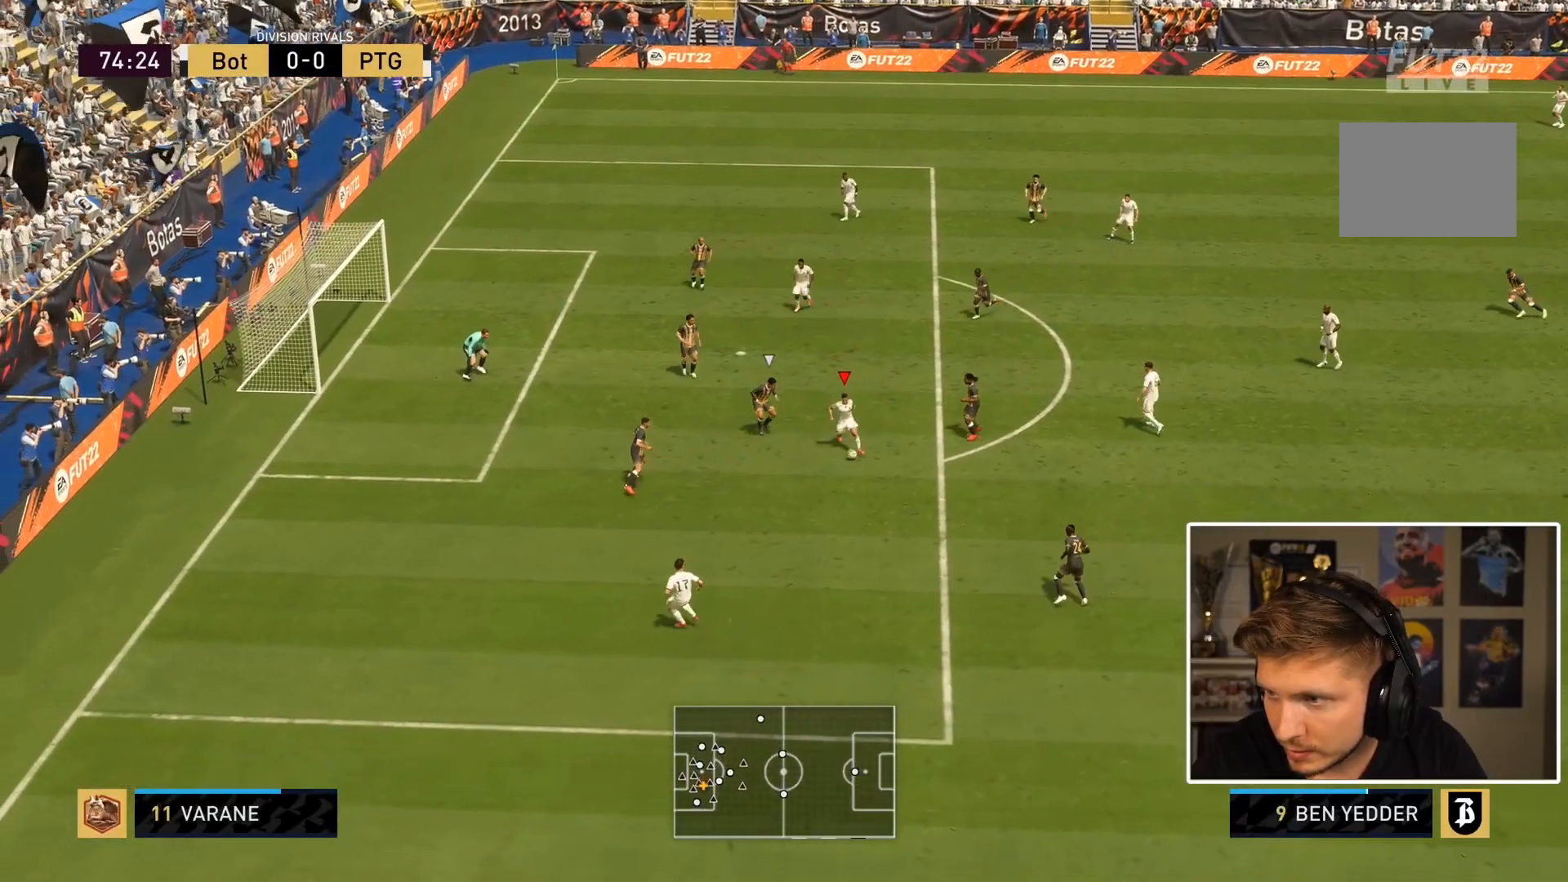
{"buttons": [], "left_stick": "down-right", "right_stick": "center", "events": [[283, "left_stick", "center"], [500, "left_stick", "down-right"]]}
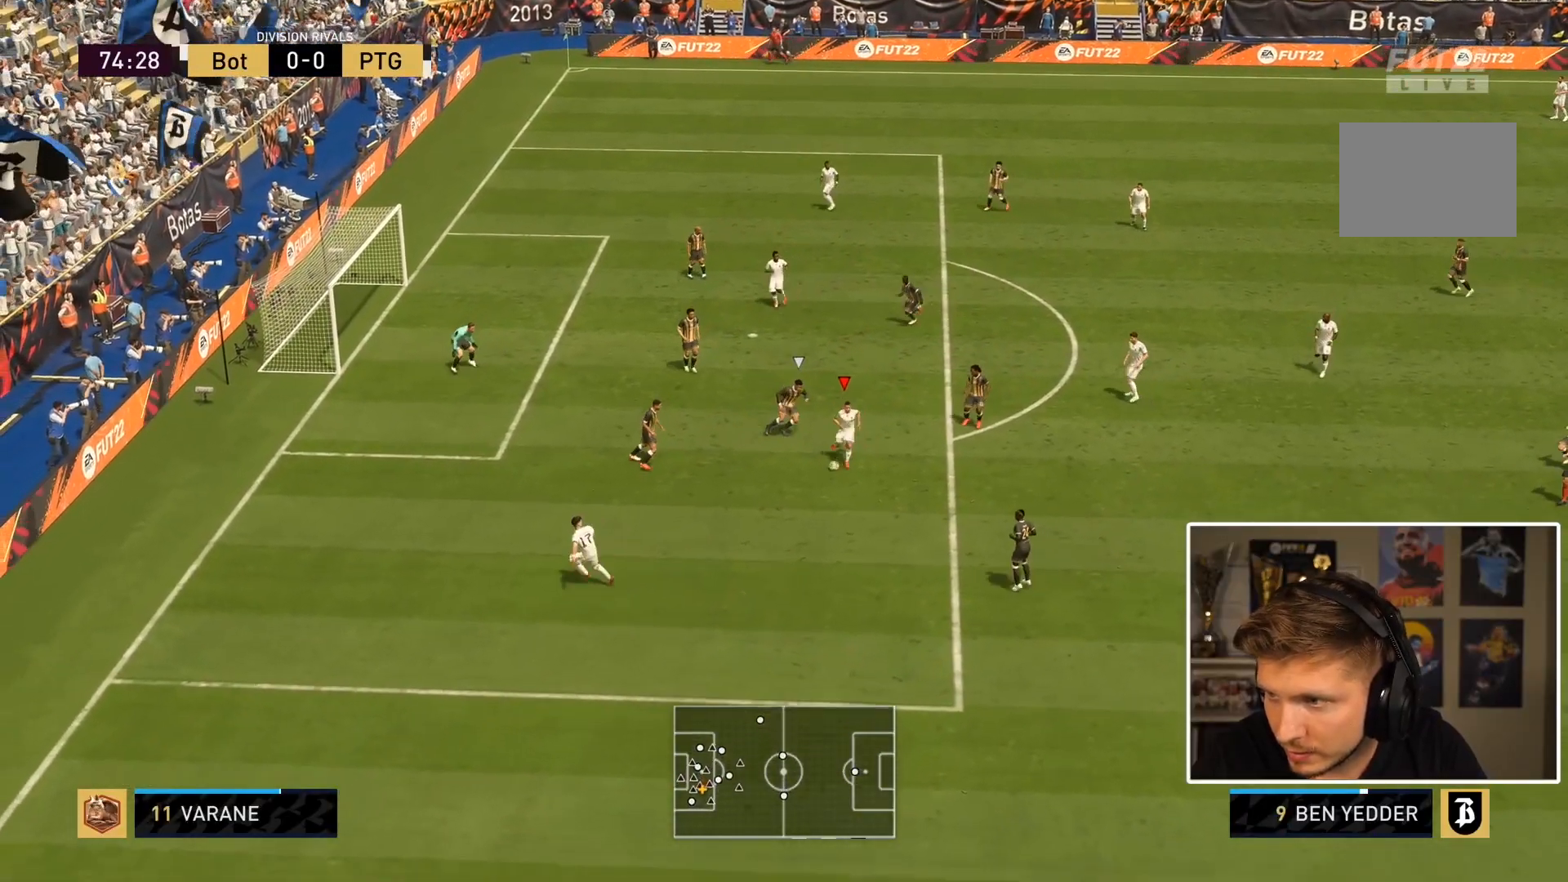
{"buttons": [], "left_stick": "down-right", "right_stick": "center", "events": [[50, "left_stick", "right"], [267, "left_stick", "down"], [450, "left_stick", "down-right"]]}
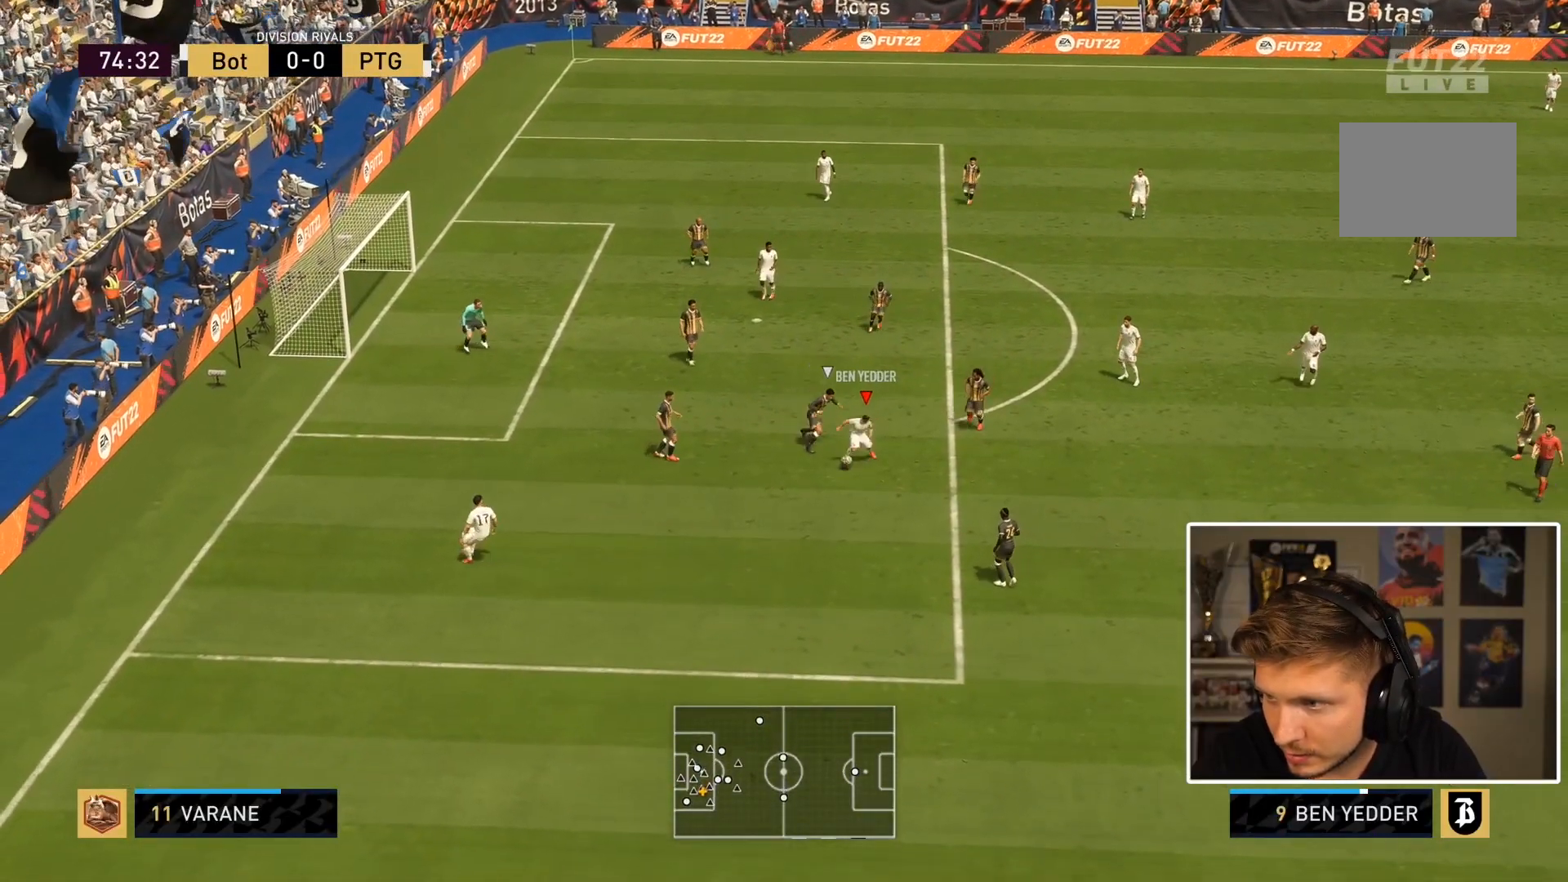
{"buttons": [], "left_stick": "up-left", "right_stick": "center", "events": [[50, "left_stick", "down"], [183, "left_stick", "down-left"], [417, "left_stick", "up-left"]]}
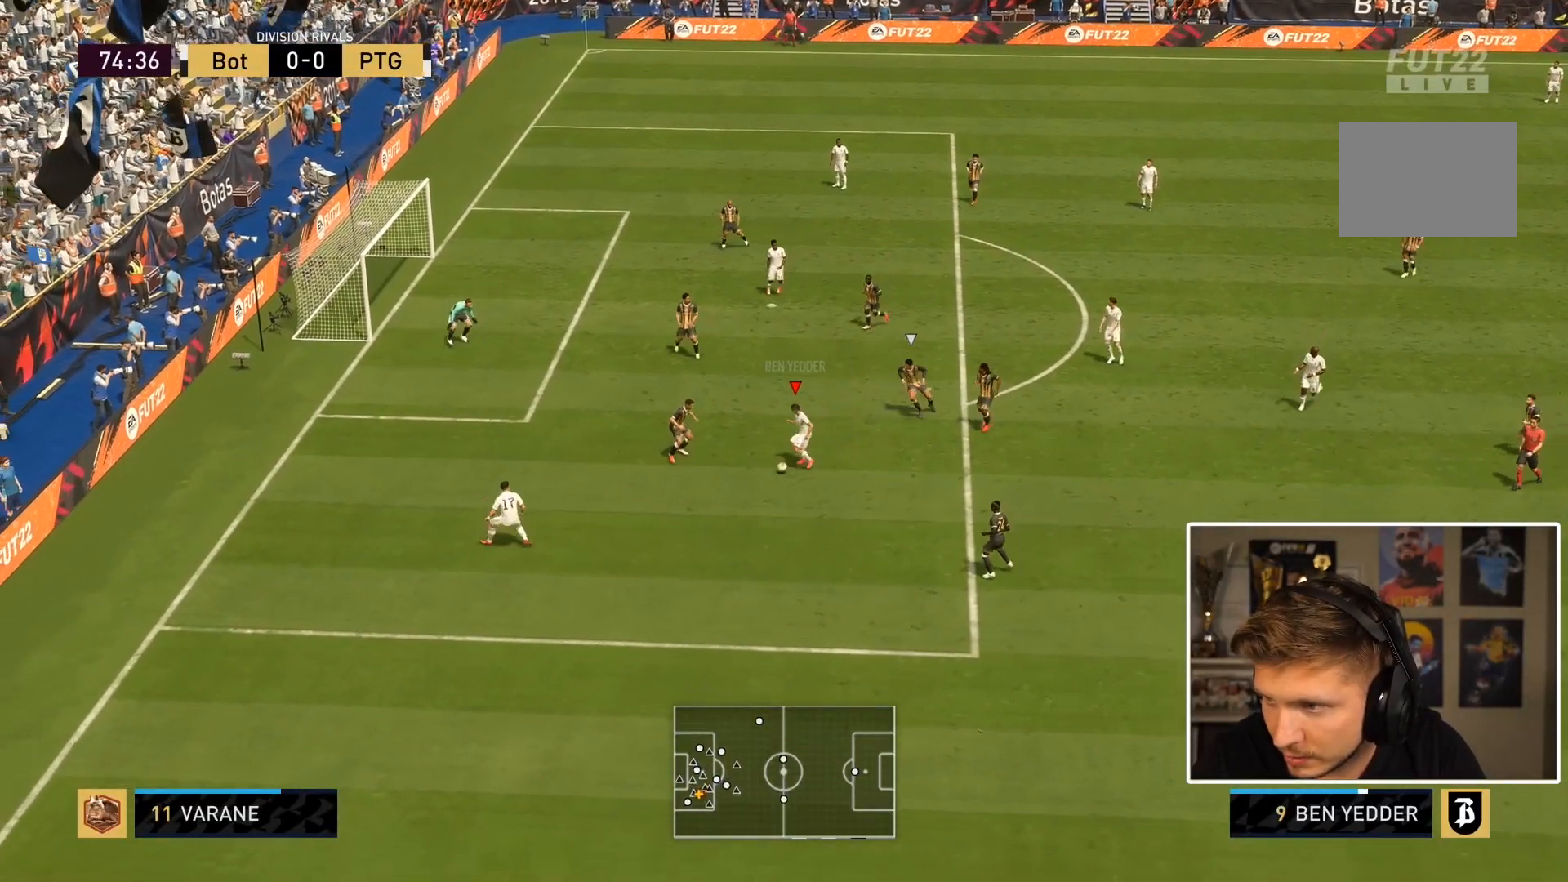
{"buttons": [], "left_stick": "center", "right_stick": "up-right", "events": [[117, "left_stick", "center"], [183, "right_stick", "up-right"]]}
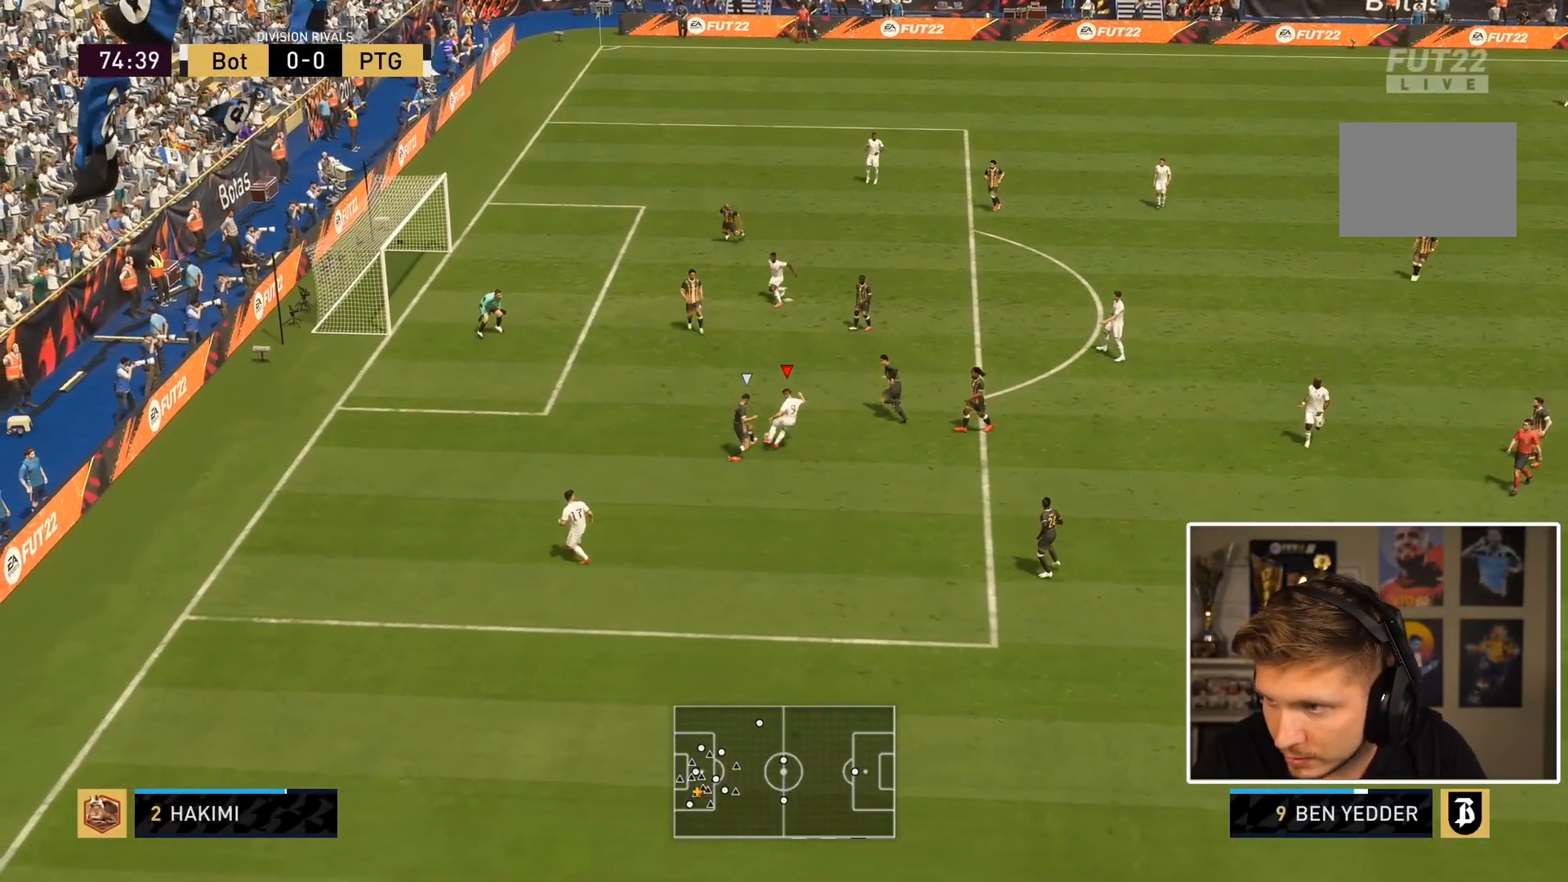
{"buttons": [], "left_stick": "down", "right_stick": "center", "events": [[67, "right_stick", "center"], [100, "CIRCLE", "down"], [200, "left_stick", "down"], [333, "CIRCLE", "up"]]}
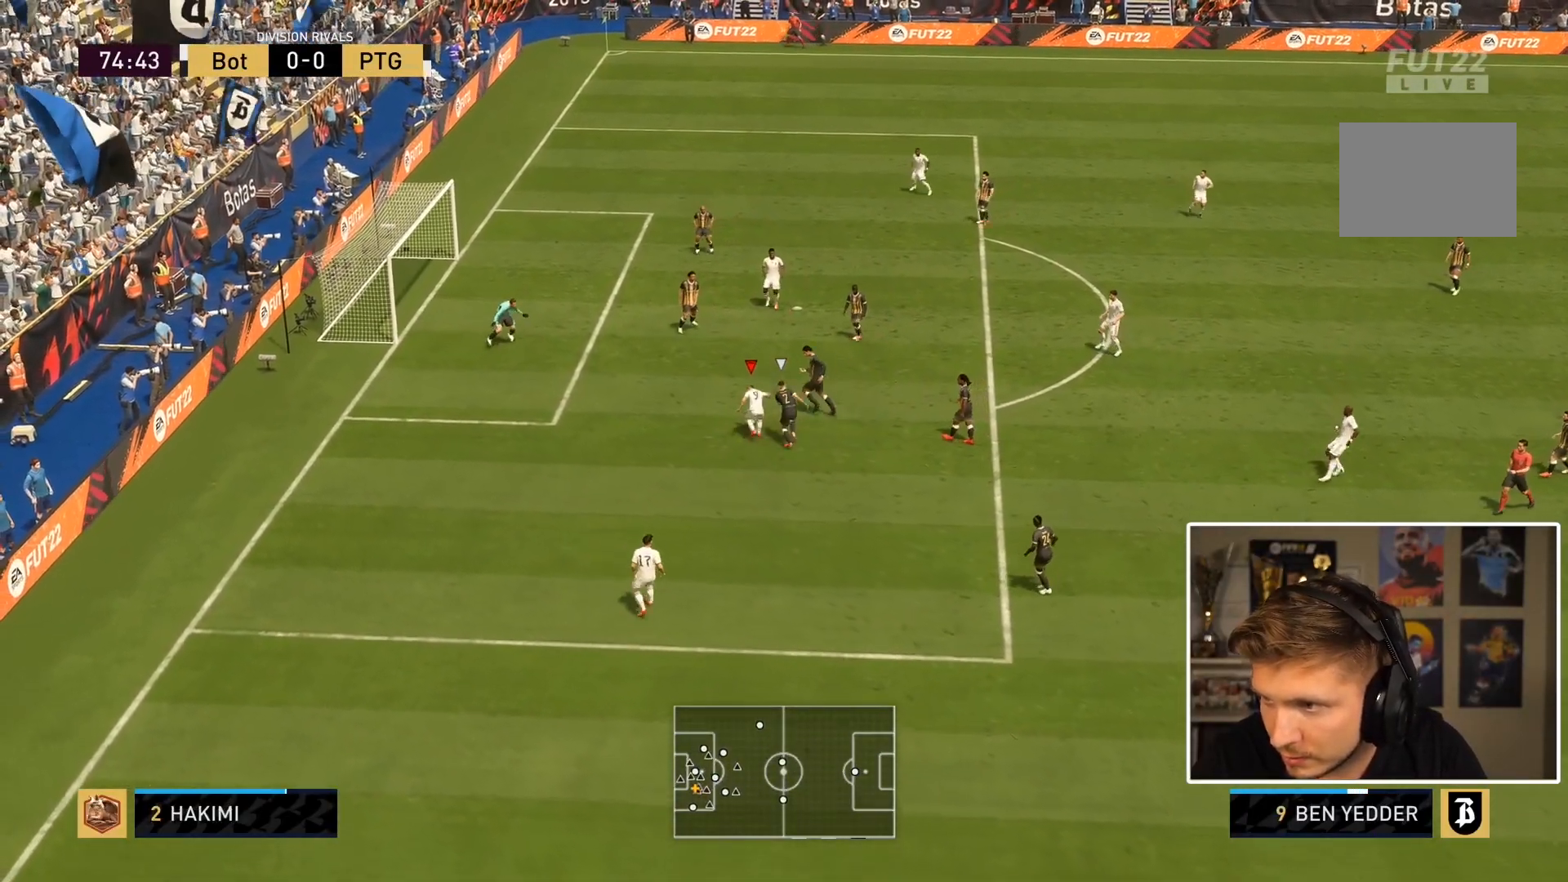
{"buttons": [], "left_stick": "down", "right_stick": "center", "events": []}
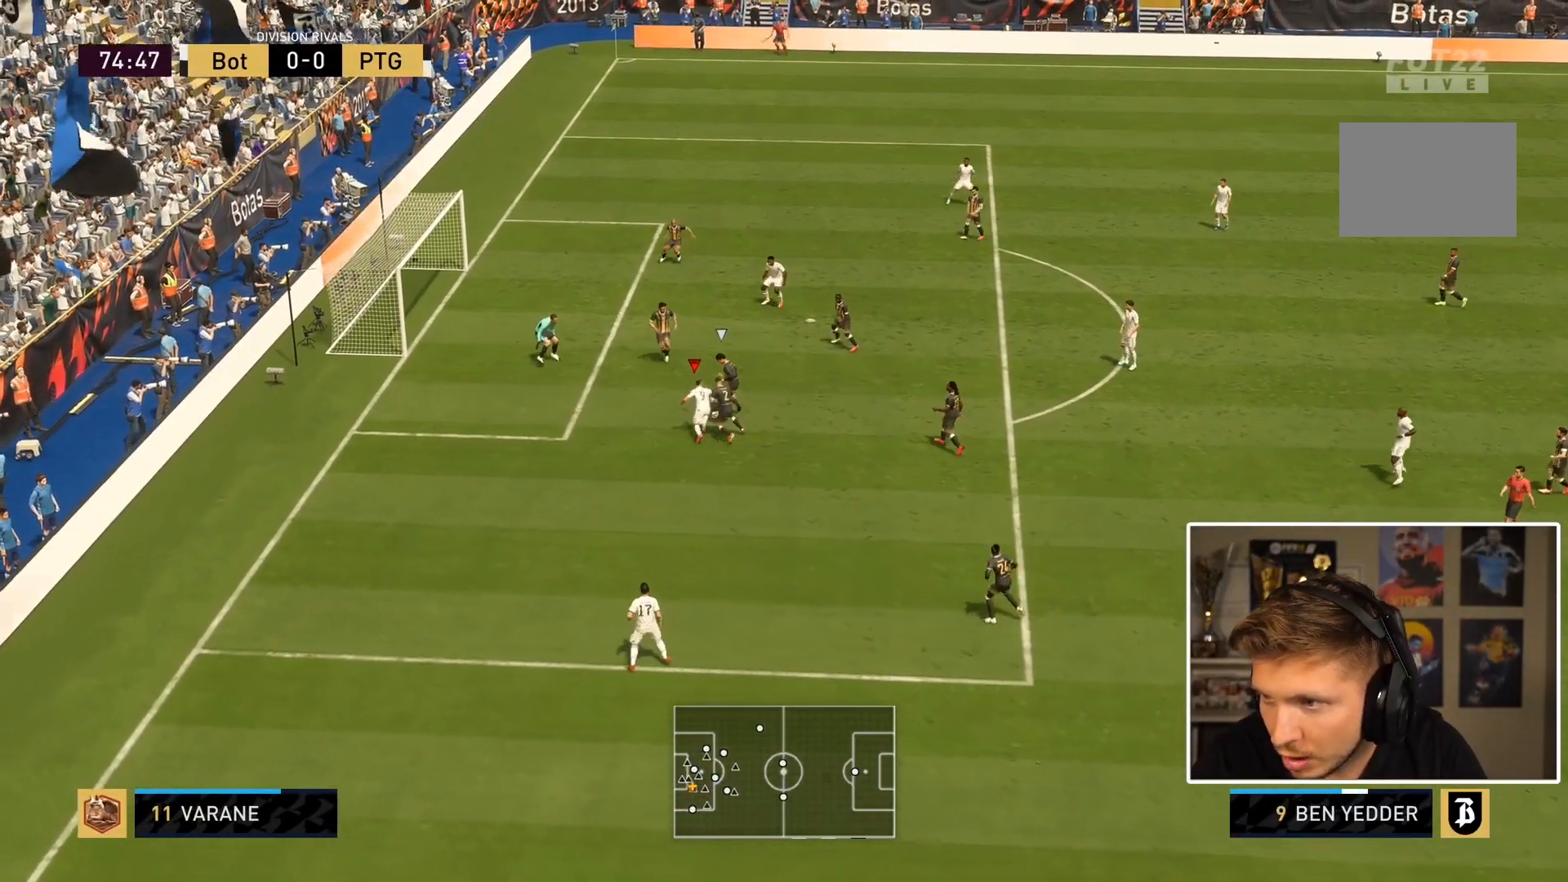
{"buttons": ["L2"], "left_stick": "right", "right_stick": "center", "events": [[300, "L2", "down"], [300, "left_stick", "right"]]}
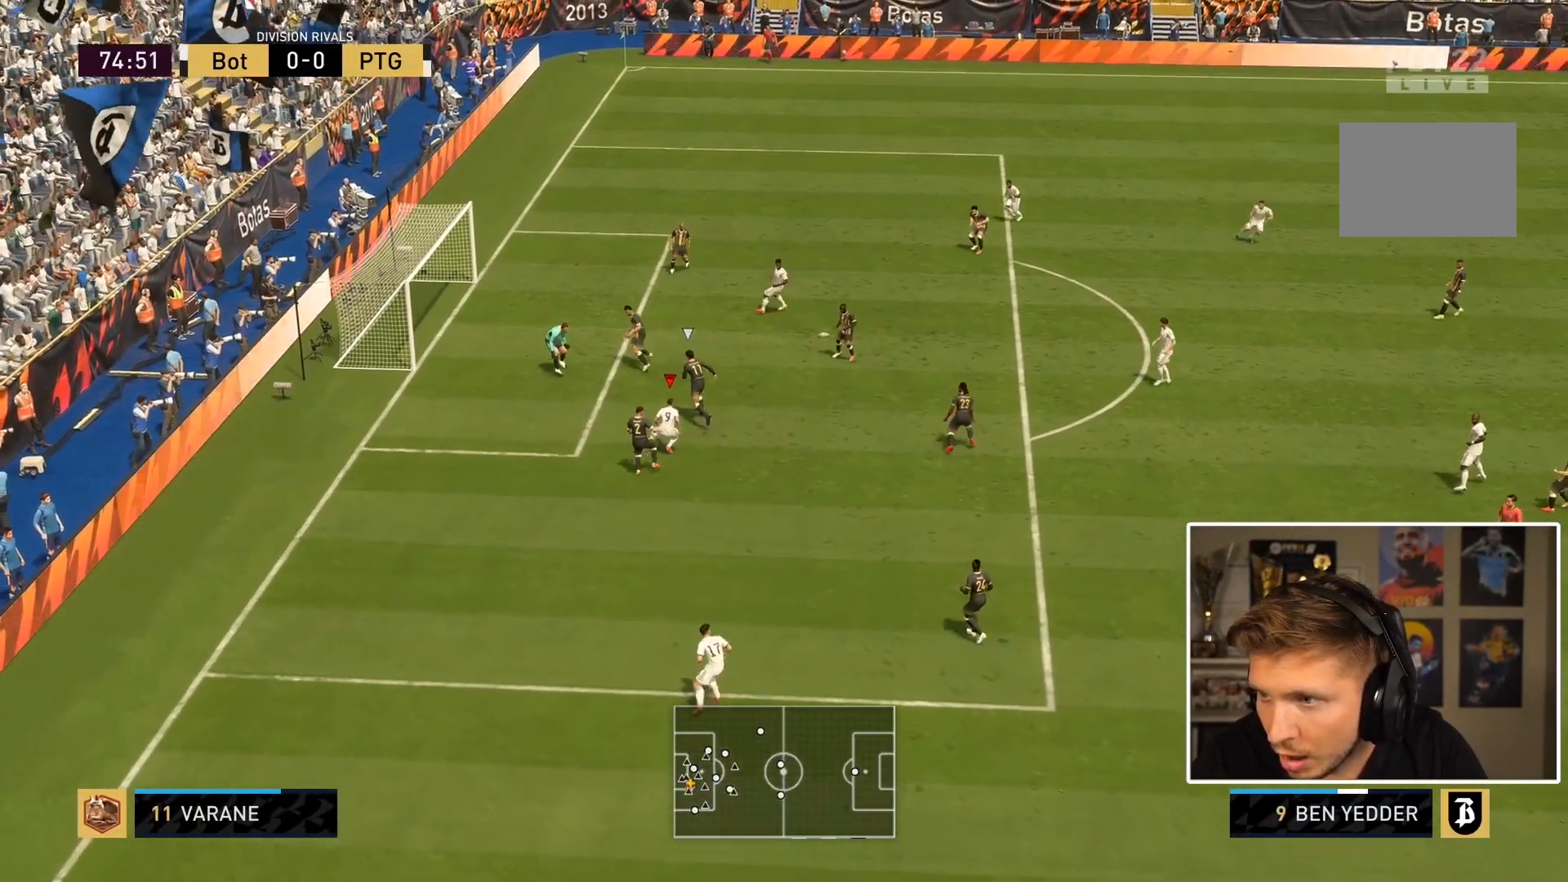
{"buttons": [], "left_stick": "right", "right_stick": "right", "events": [[367, "L2", "up"], [500, "right_stick", "right"]]}
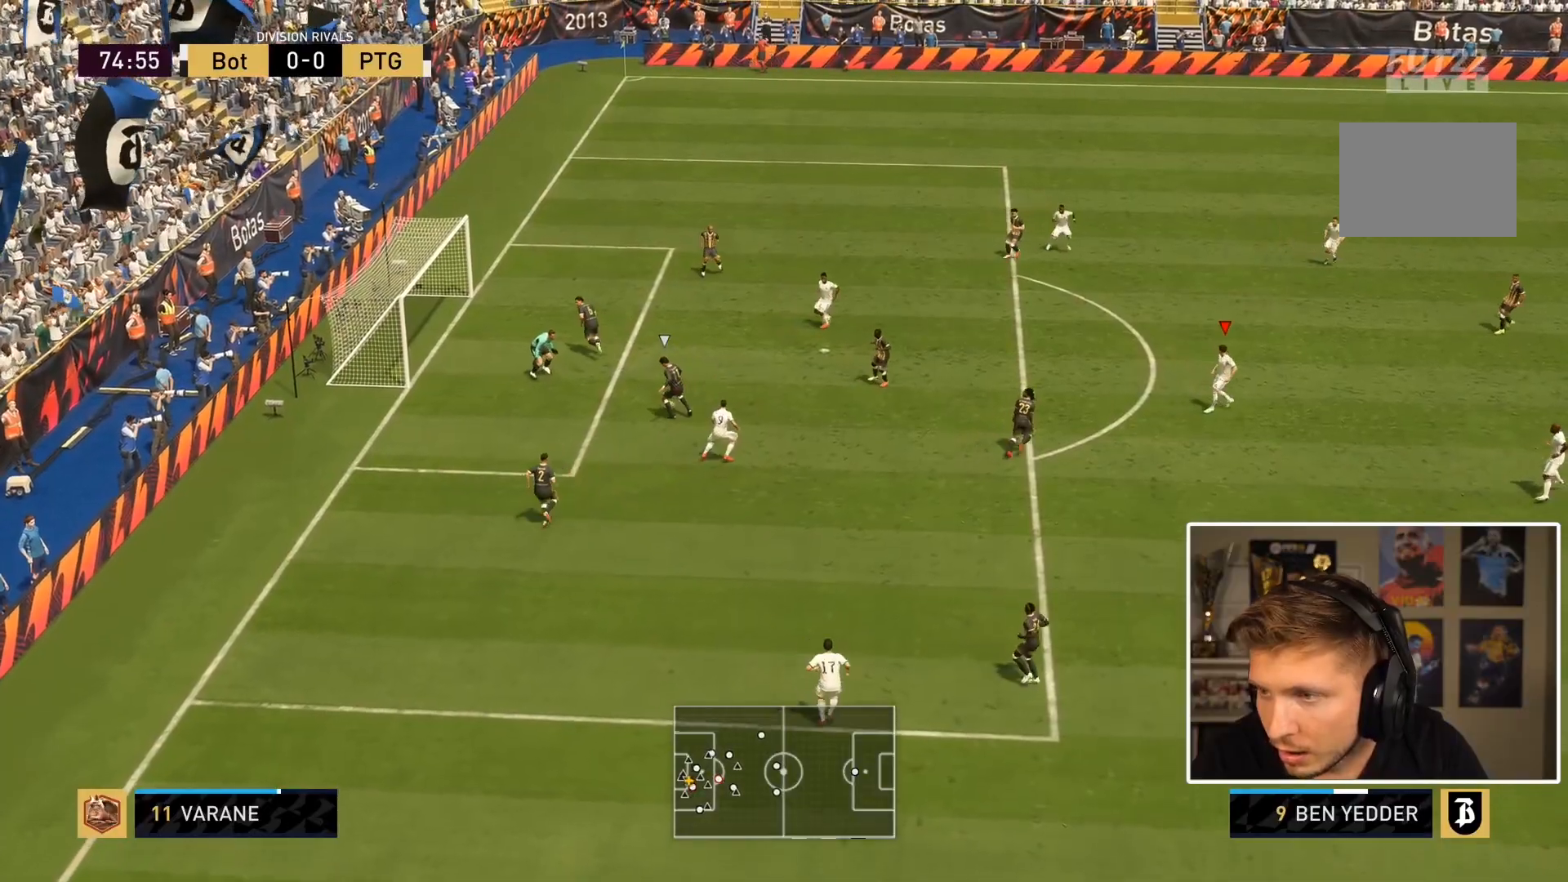
{"buttons": ["L2", "R1"], "left_stick": "down", "right_stick": "center", "events": [[67, "L2", "down"], [67, "left_stick", "down"], [117, "right_stick", "center"], [200, "R1", "down"]]}
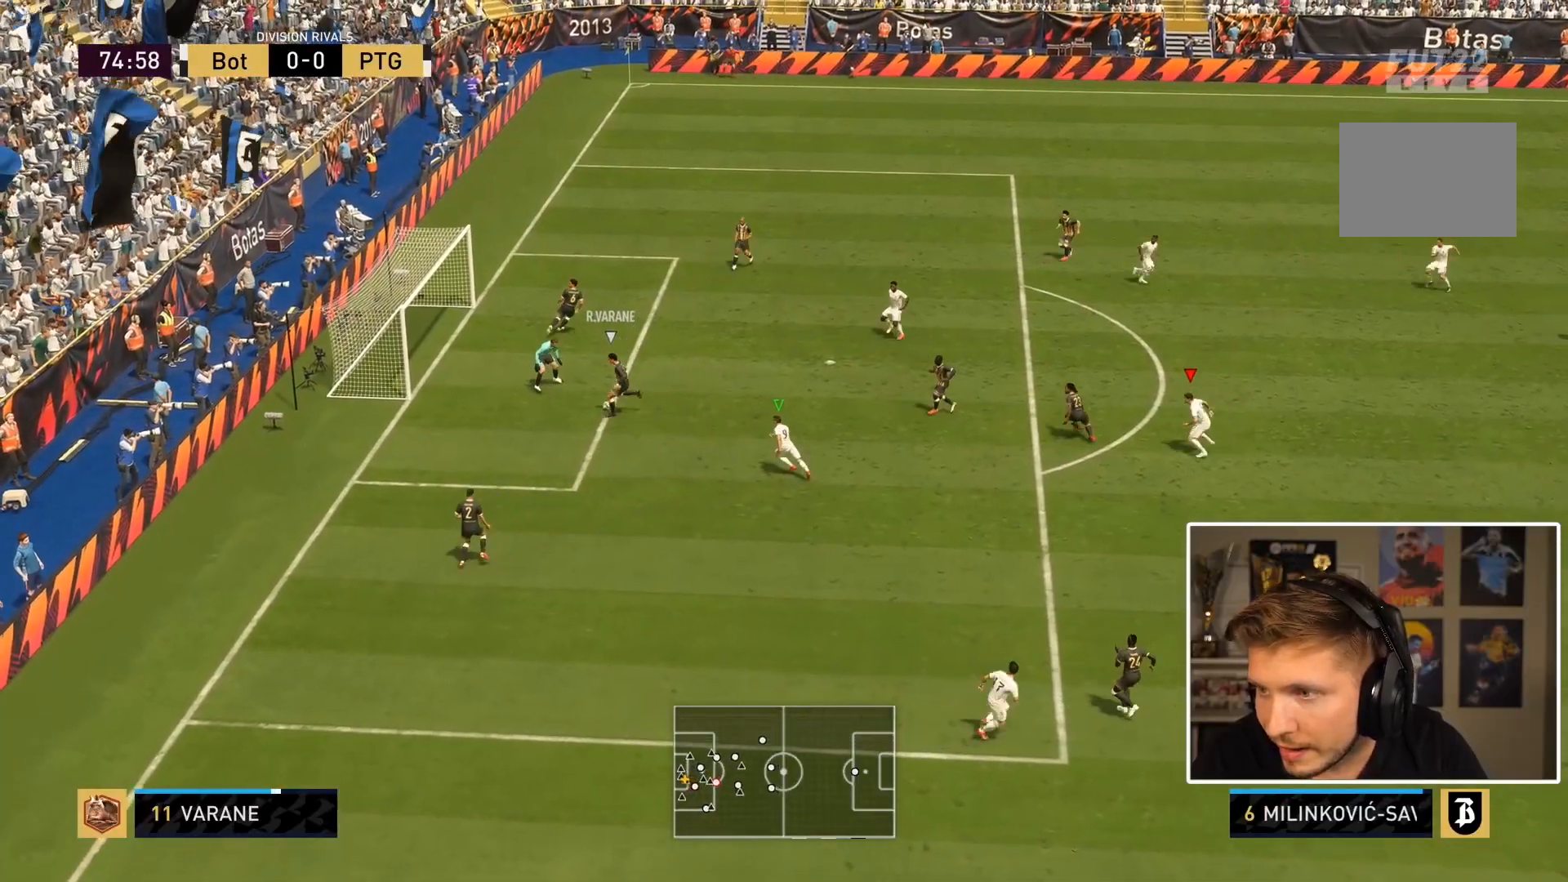
{"buttons": ["L2", "R1"], "left_stick": "down", "right_stick": "center", "events": [[17, "left_stick", "down-left"], [250, "L2", "up"], [300, "L1", "down"], [333, "left_stick", "down"], [467, "L1", "up"], [483, "L2", "down"]]}
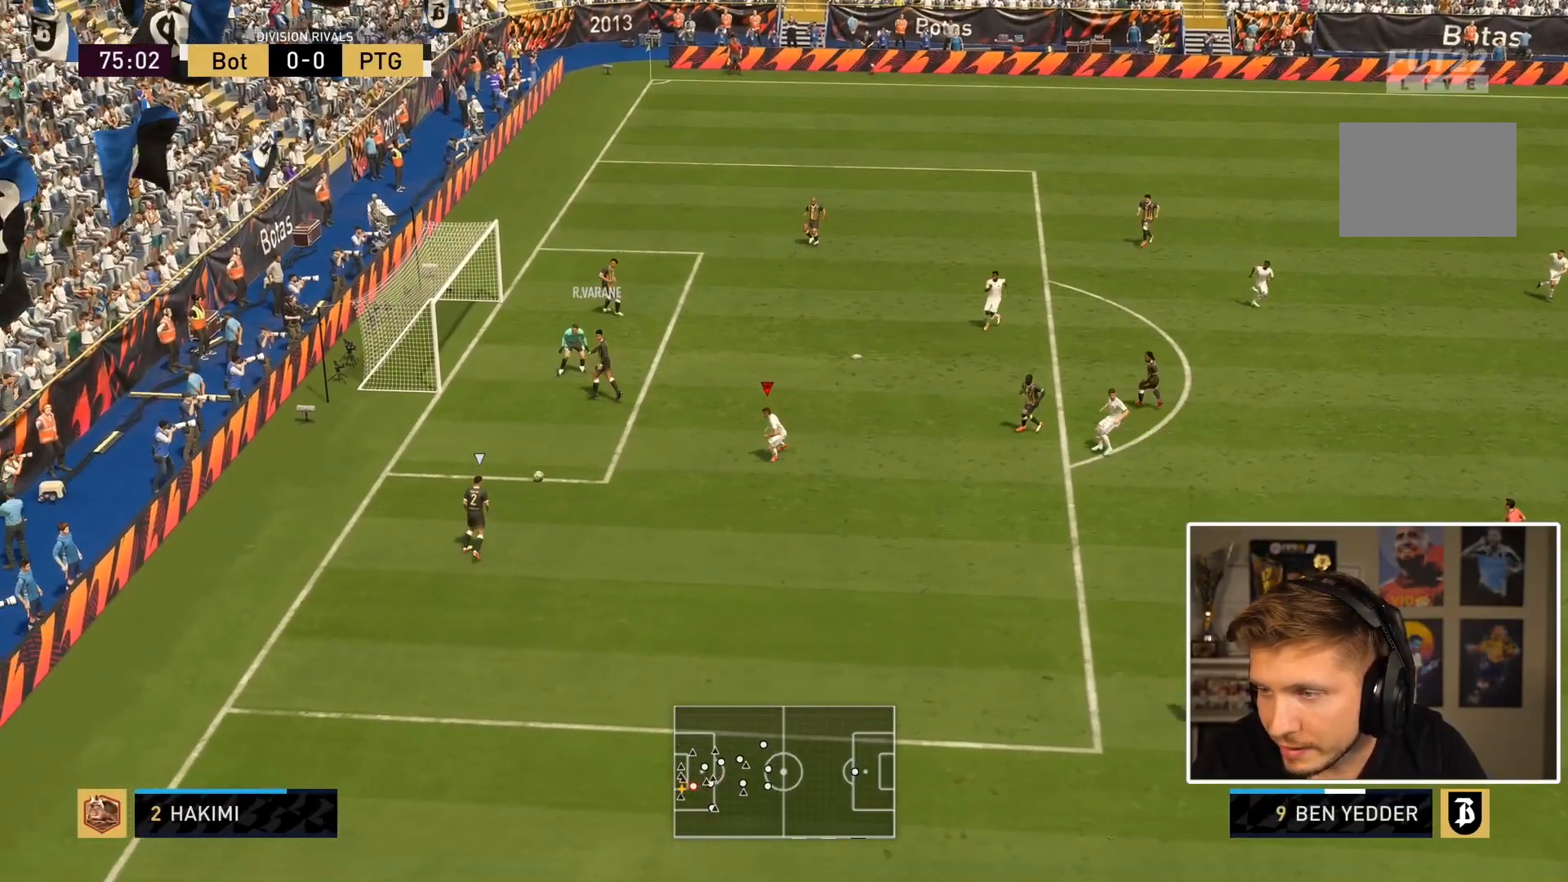
{"buttons": ["R1"], "left_stick": "down", "right_stick": "center", "events": [[267, "L2", "up"]]}
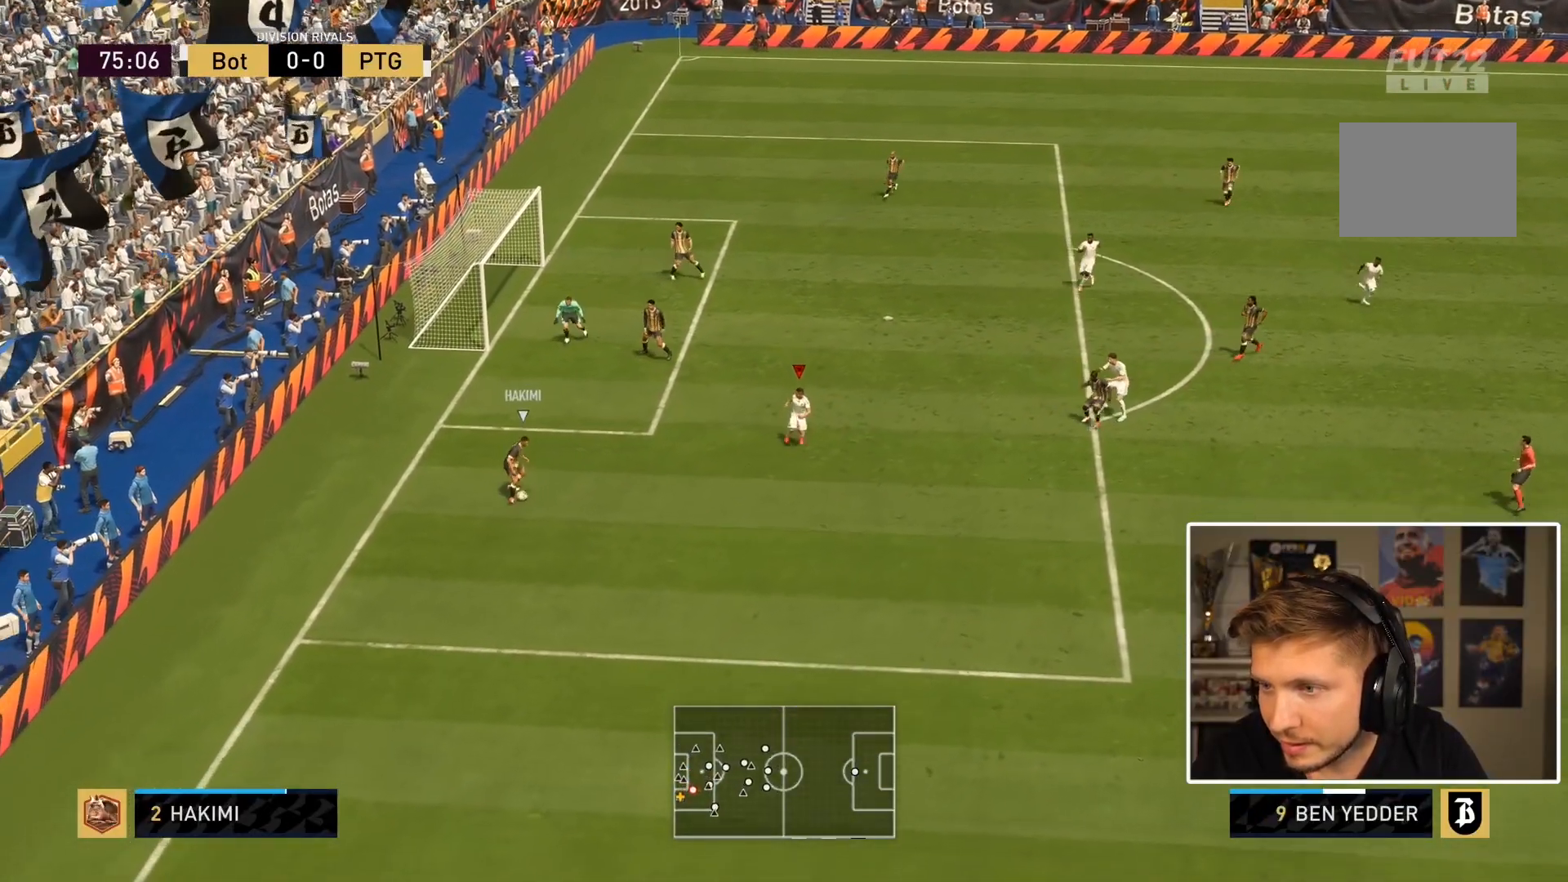
{"buttons": ["L2", "R1"], "left_stick": "down", "right_stick": "center", "events": [[100, "right_stick", "down"], [133, "L2", "down"], [283, "right_stick", "center"]]}